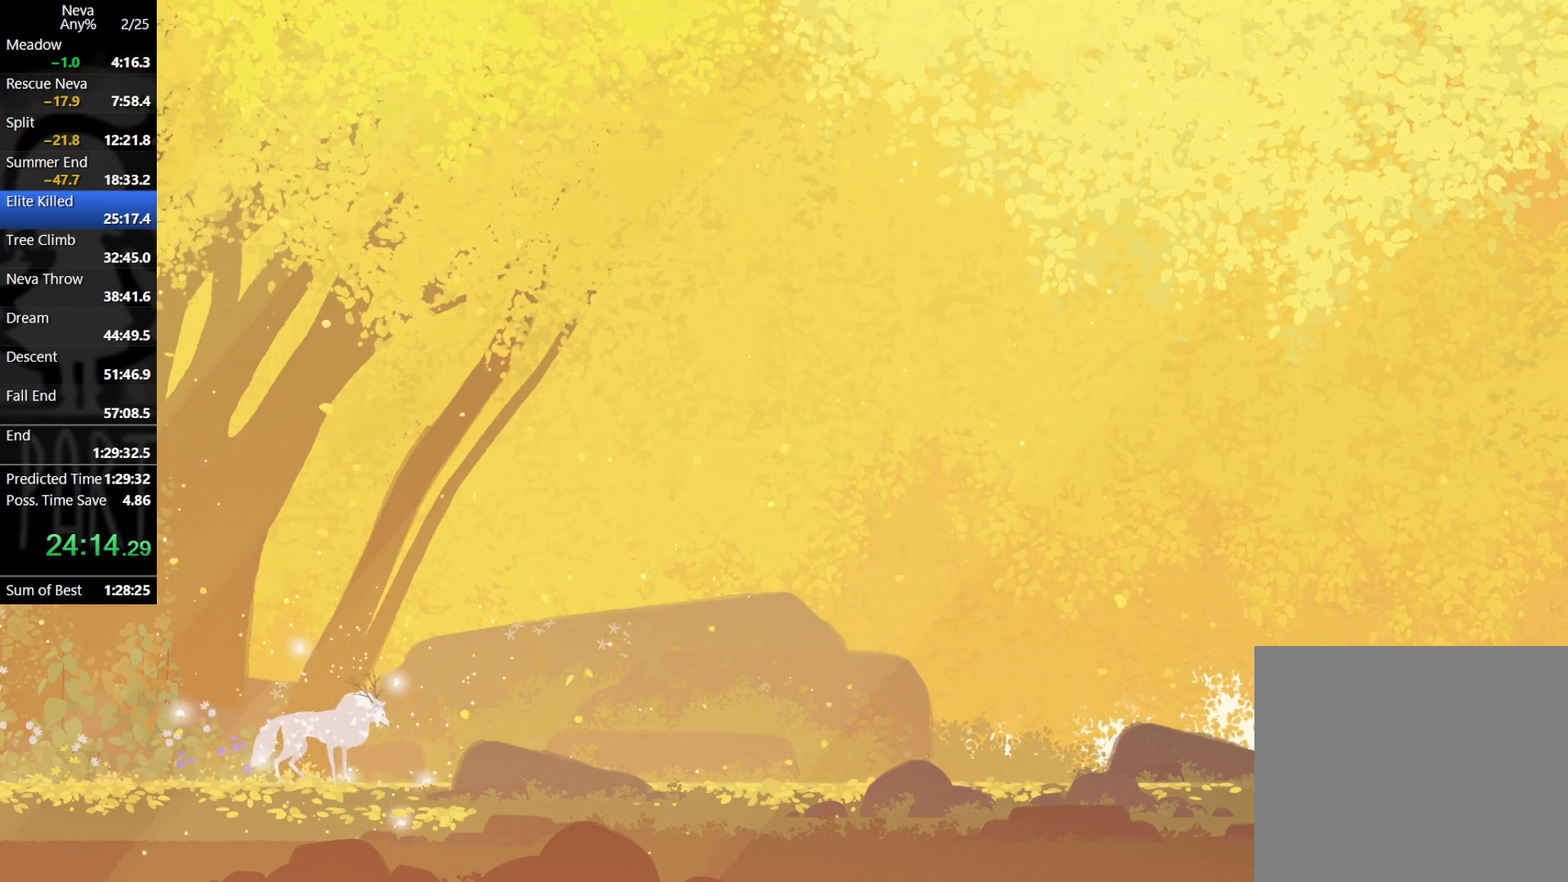
Gameplay with a controller (PlayStation layout); each line is a JSON object with the inputs held at the frame after it. "events" lists button and stick changes between this image and that frame as [ms after this image, input, new state], when the widget could be followed in between. Not read: right_stick.
{"buttons": [], "left_stick": "right", "events": []}
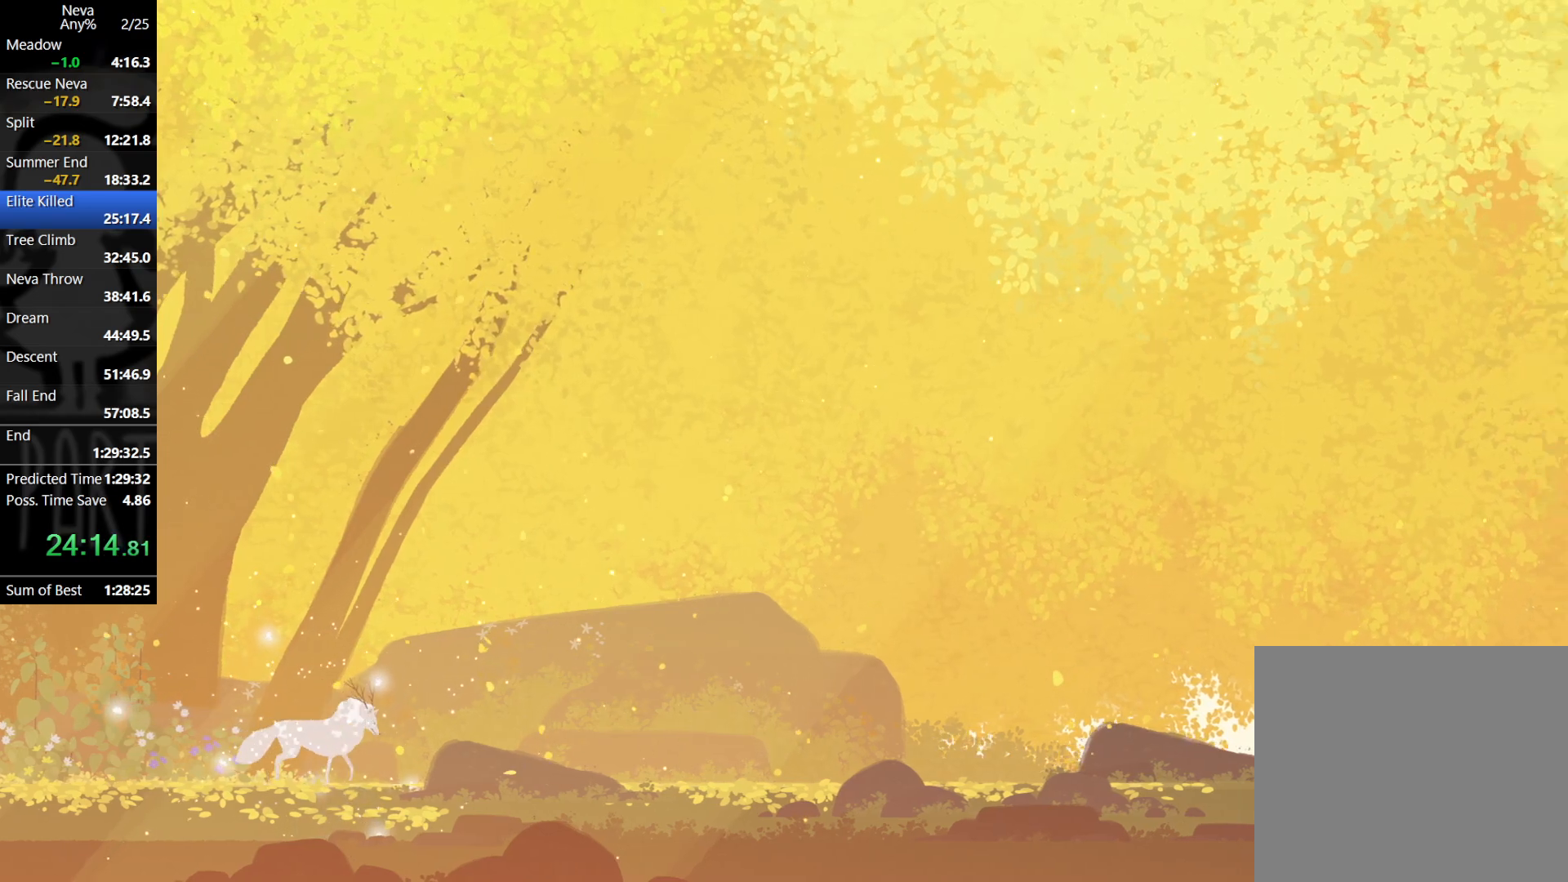
{"buttons": [], "left_stick": "right", "events": [[50, "CROSS", "down"], [67, "CIRCLE", "down"], [150, "CIRCLE", "up"], [200, "CROSS", "up"]]}
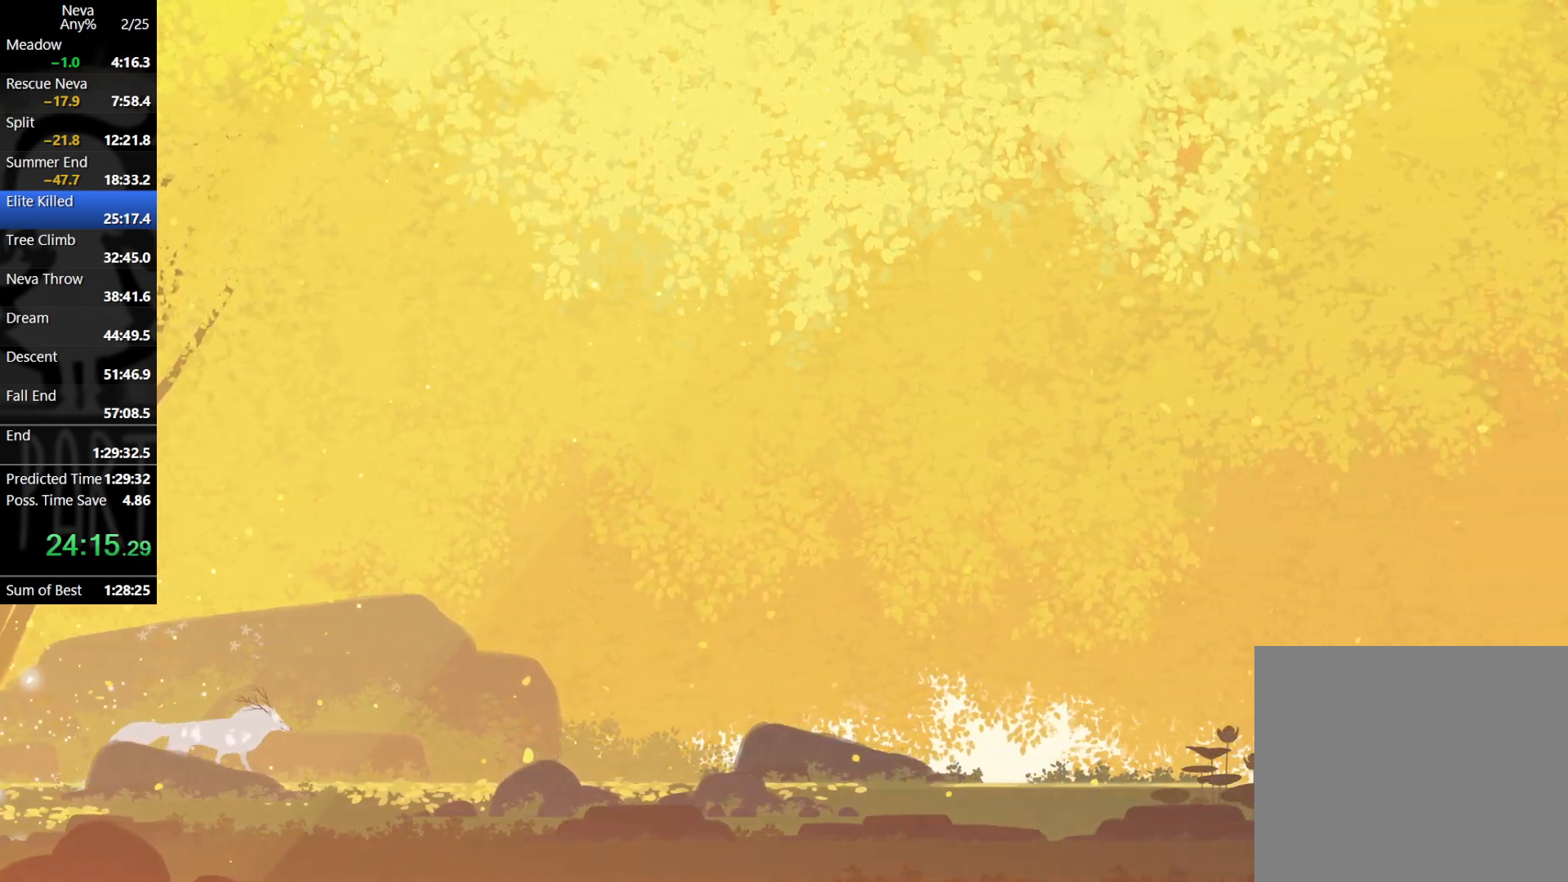
{"buttons": [], "left_stick": "right", "events": [[200, "CROSS", "down"], [233, "CIRCLE", "down"], [317, "CIRCLE", "up"], [367, "CROSS", "up"]]}
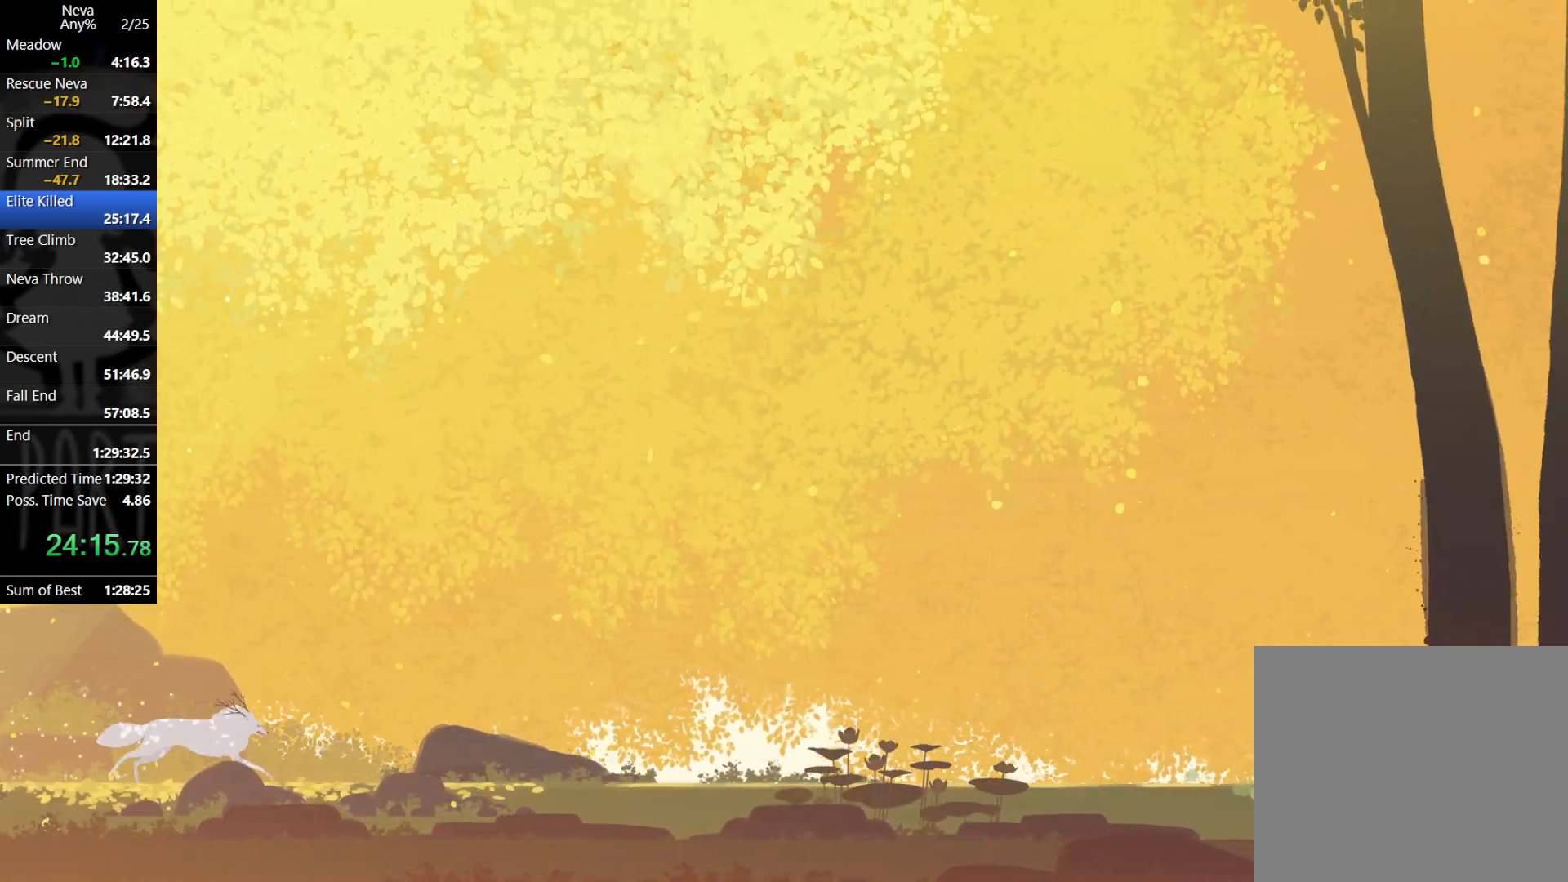
{"buttons": ["CROSS"], "left_stick": "right", "events": [[350, "CROSS", "down"], [383, "CIRCLE", "down"], [467, "CIRCLE", "up"]]}
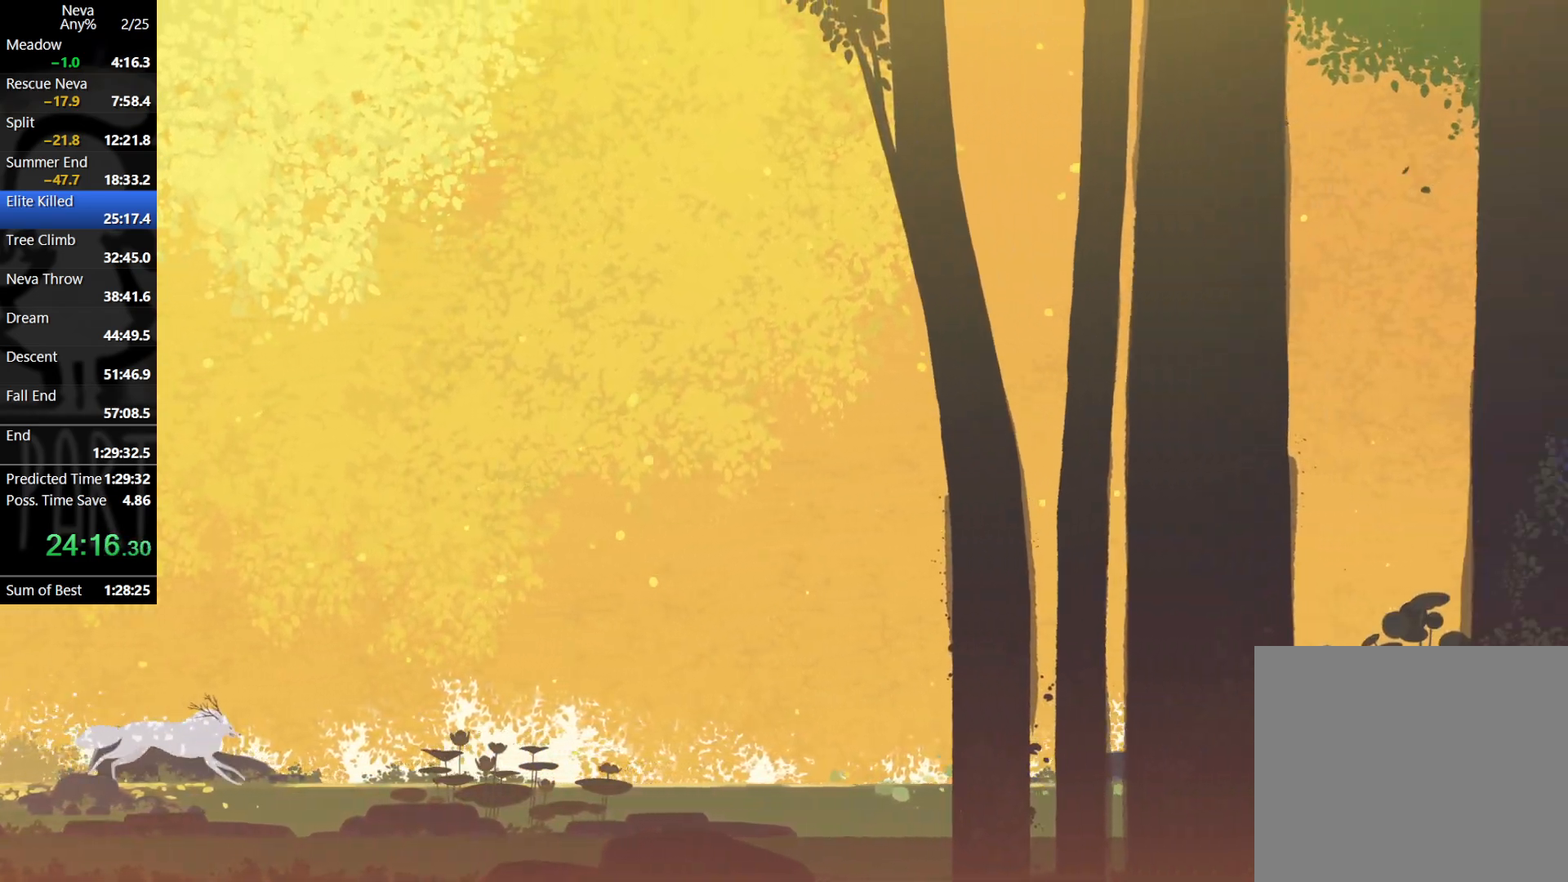
{"buttons": ["CROSS", "CIRCLE"], "left_stick": "right", "events": [[17, "CROSS", "up"], [483, "CROSS", "down"], [500, "CIRCLE", "down"]]}
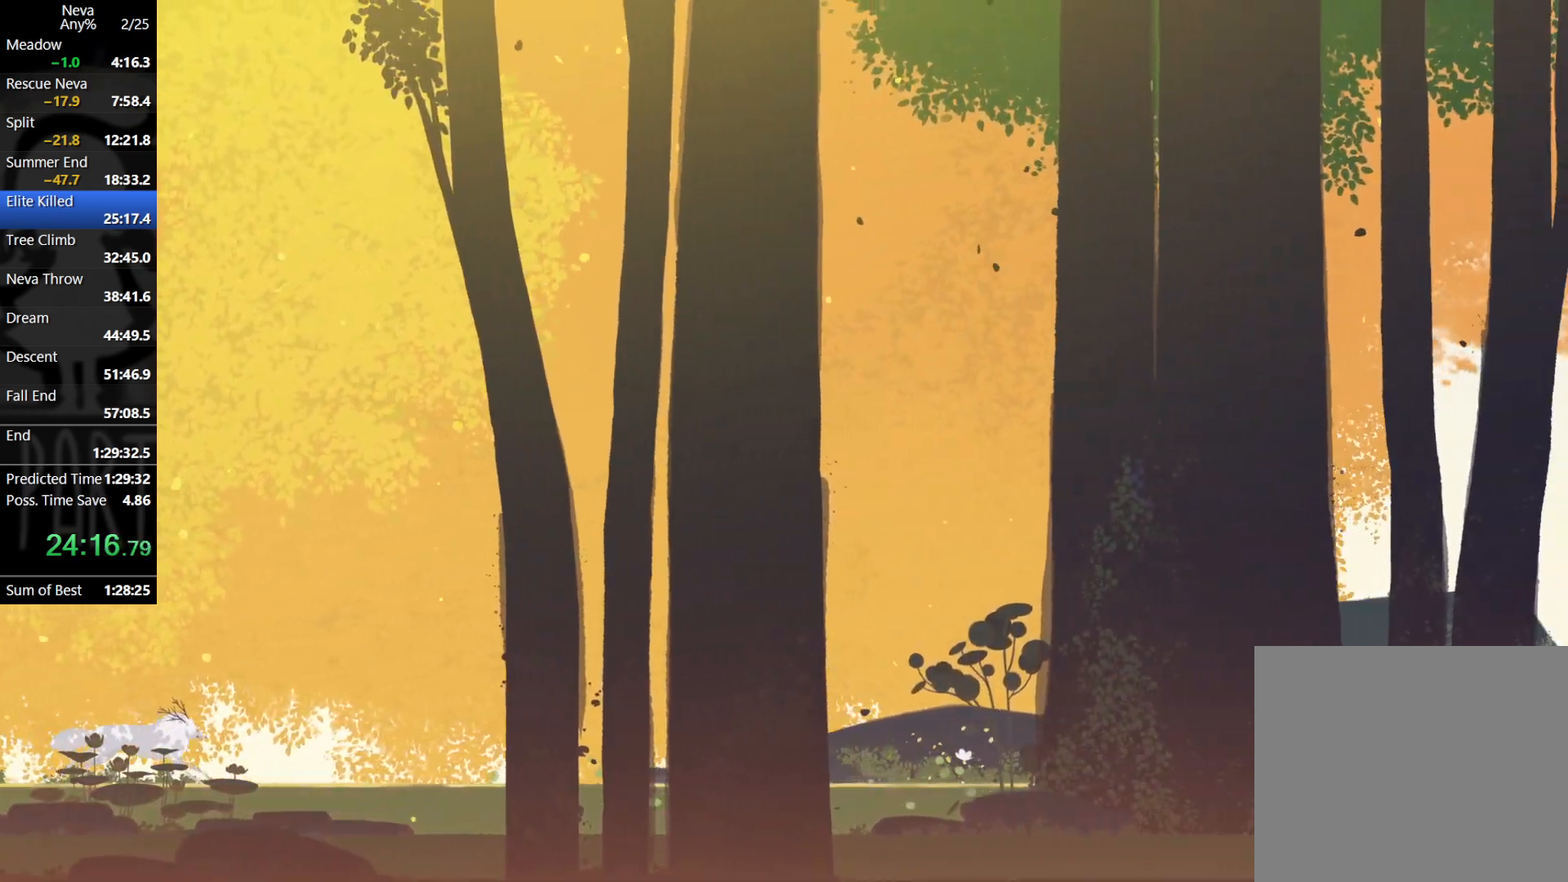
{"buttons": [], "left_stick": "right", "events": [[133, "CIRCLE", "up"], [167, "CROSS", "up"]]}
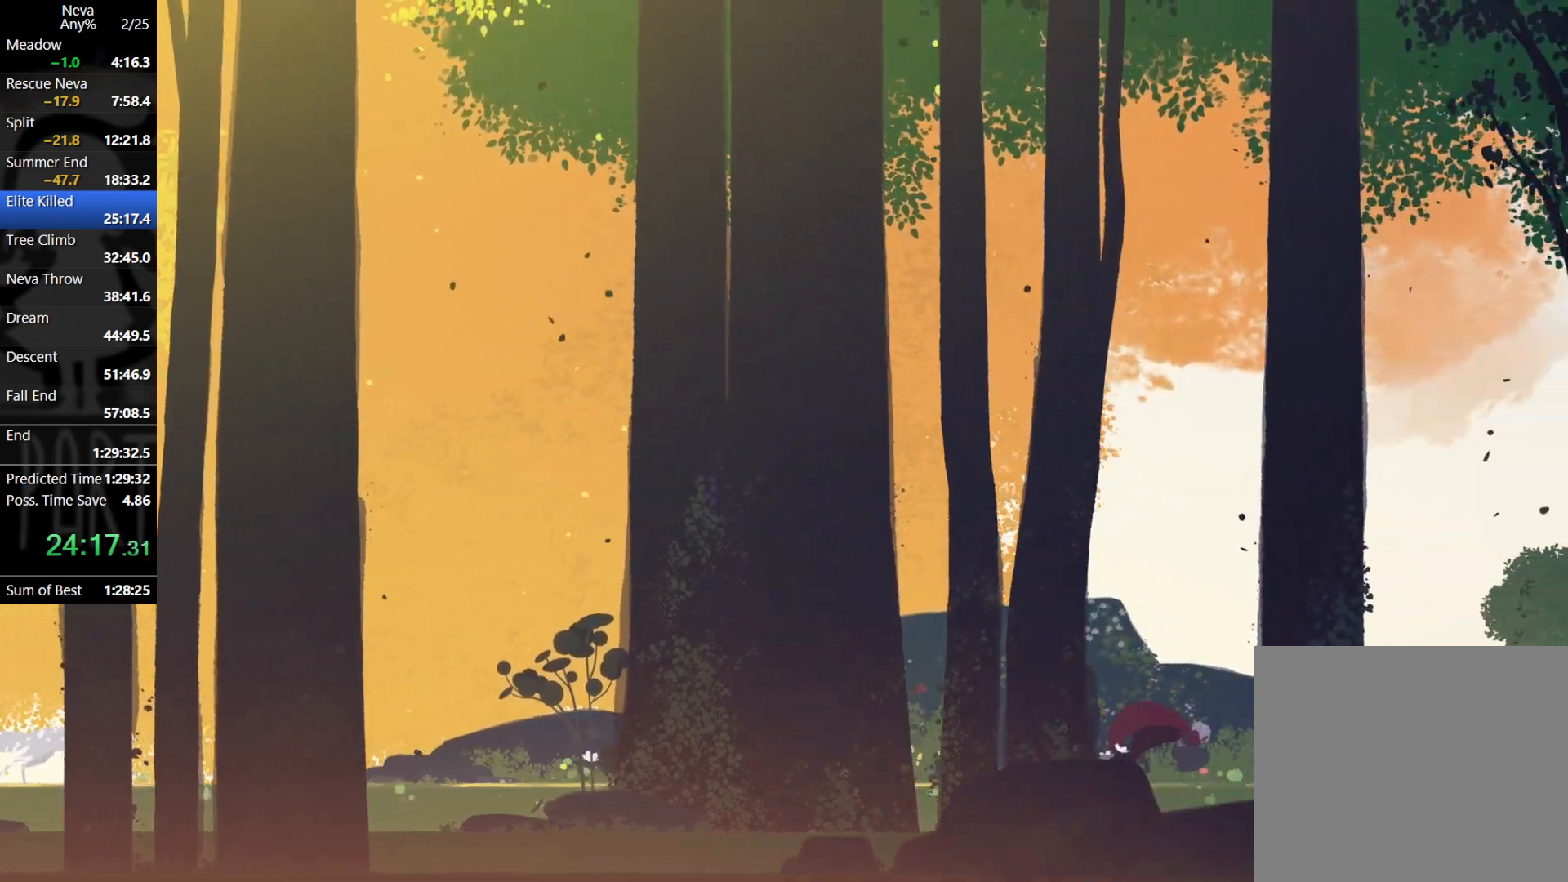
{"buttons": [], "left_stick": "right", "events": [[133, "CROSS", "down"], [167, "CIRCLE", "down"], [267, "CIRCLE", "up"], [300, "CROSS", "up"]]}
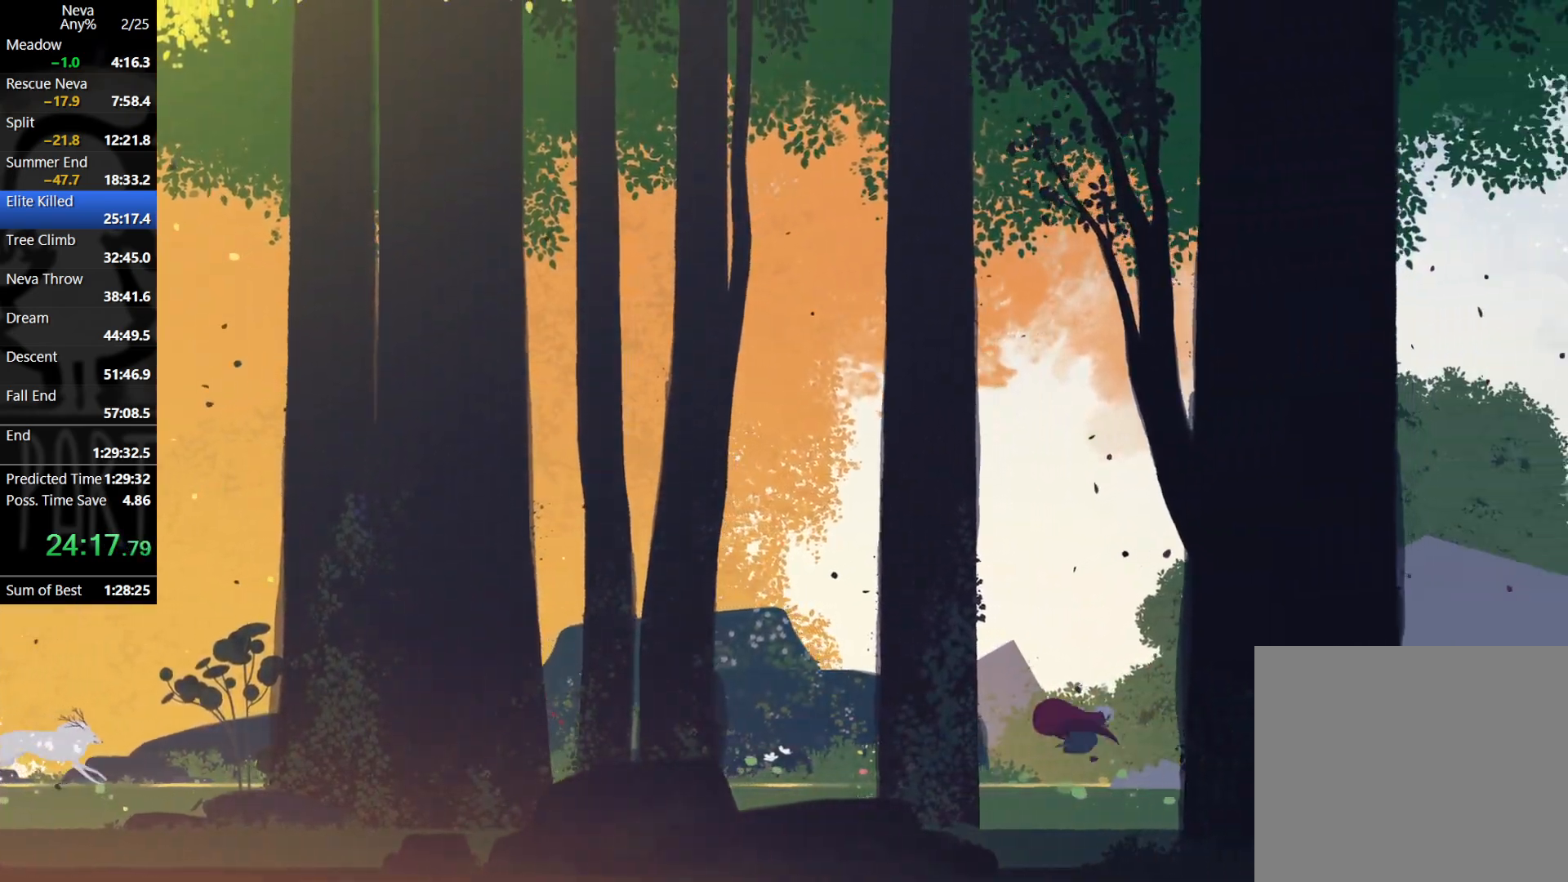
{"buttons": [], "left_stick": "right", "events": [[300, "CROSS", "down"], [333, "CIRCLE", "down"], [433, "CIRCLE", "up"], [467, "CROSS", "up"]]}
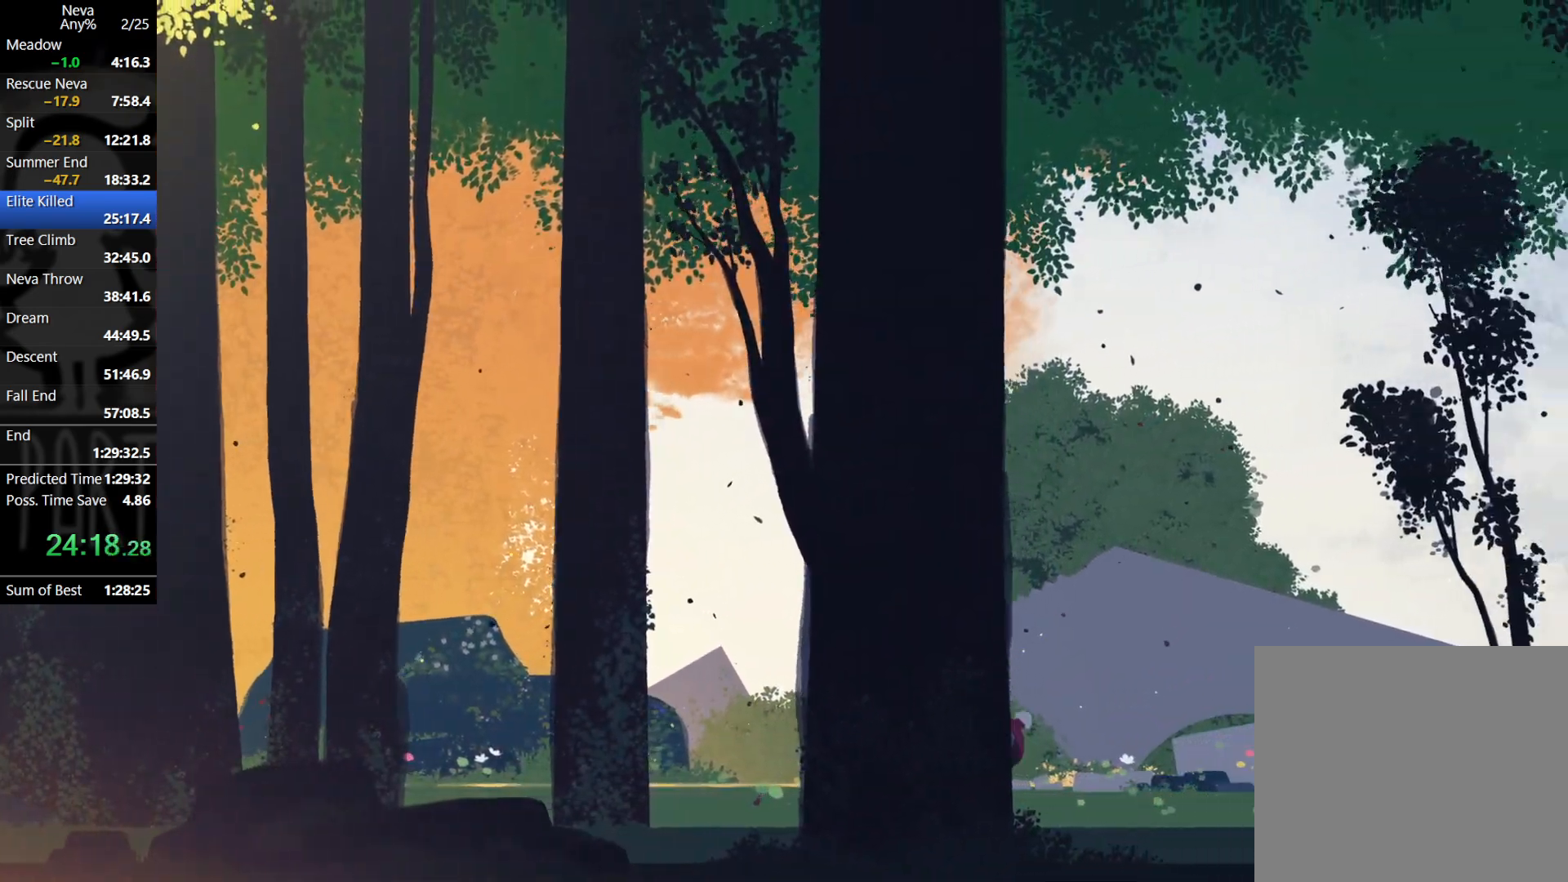
{"buttons": ["CROSS", "CIRCLE"], "left_stick": "right", "events": [[433, "CROSS", "down"], [450, "CIRCLE", "down"]]}
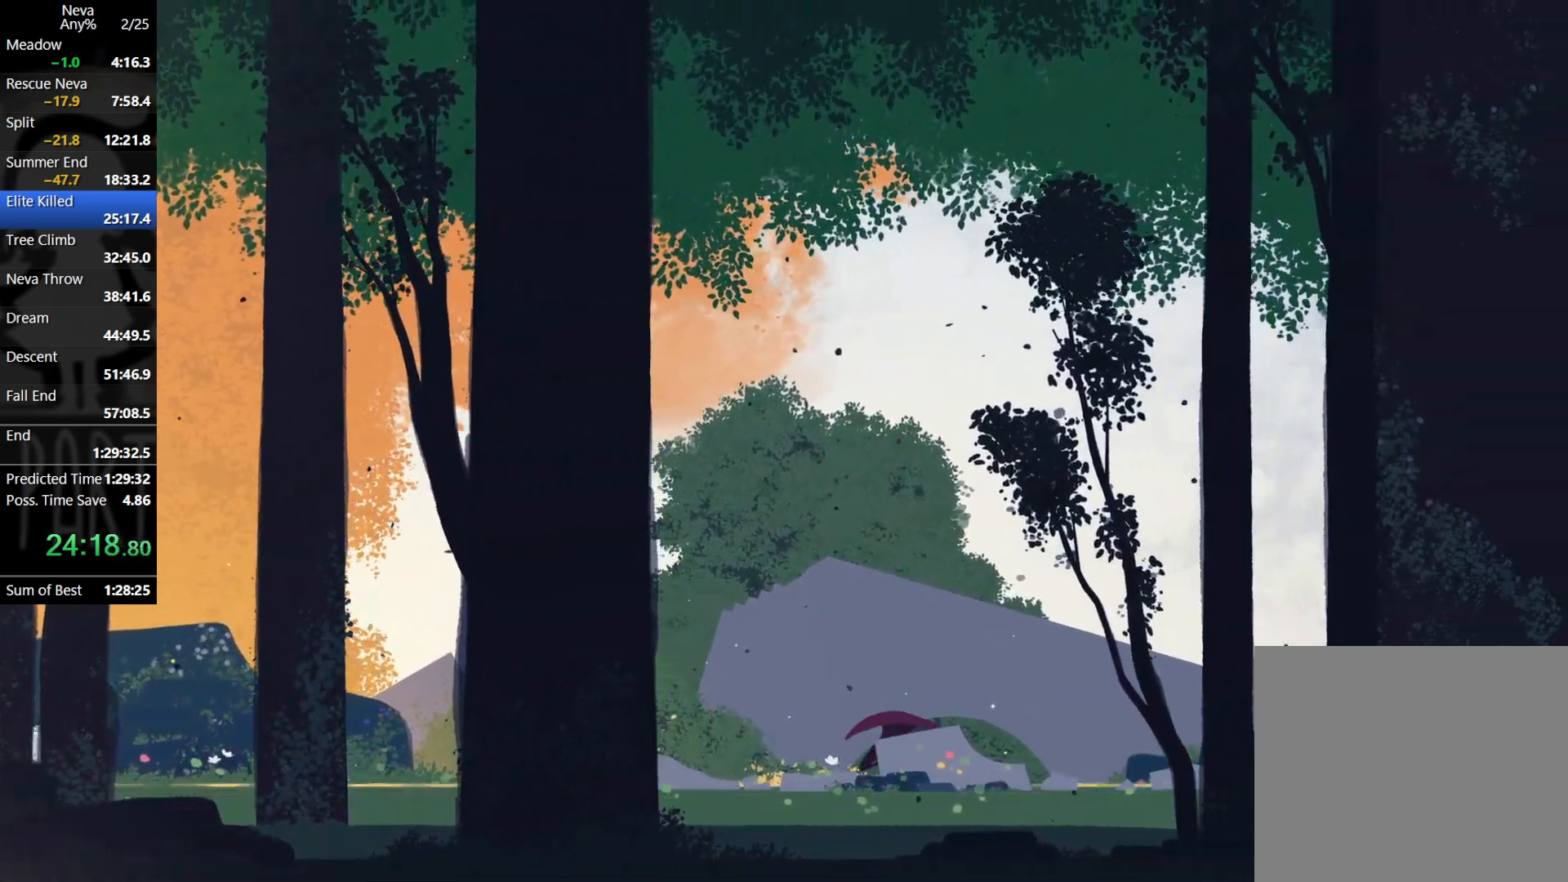
{"buttons": [], "left_stick": "right", "events": [[67, "CIRCLE", "up"], [100, "CROSS", "up"]]}
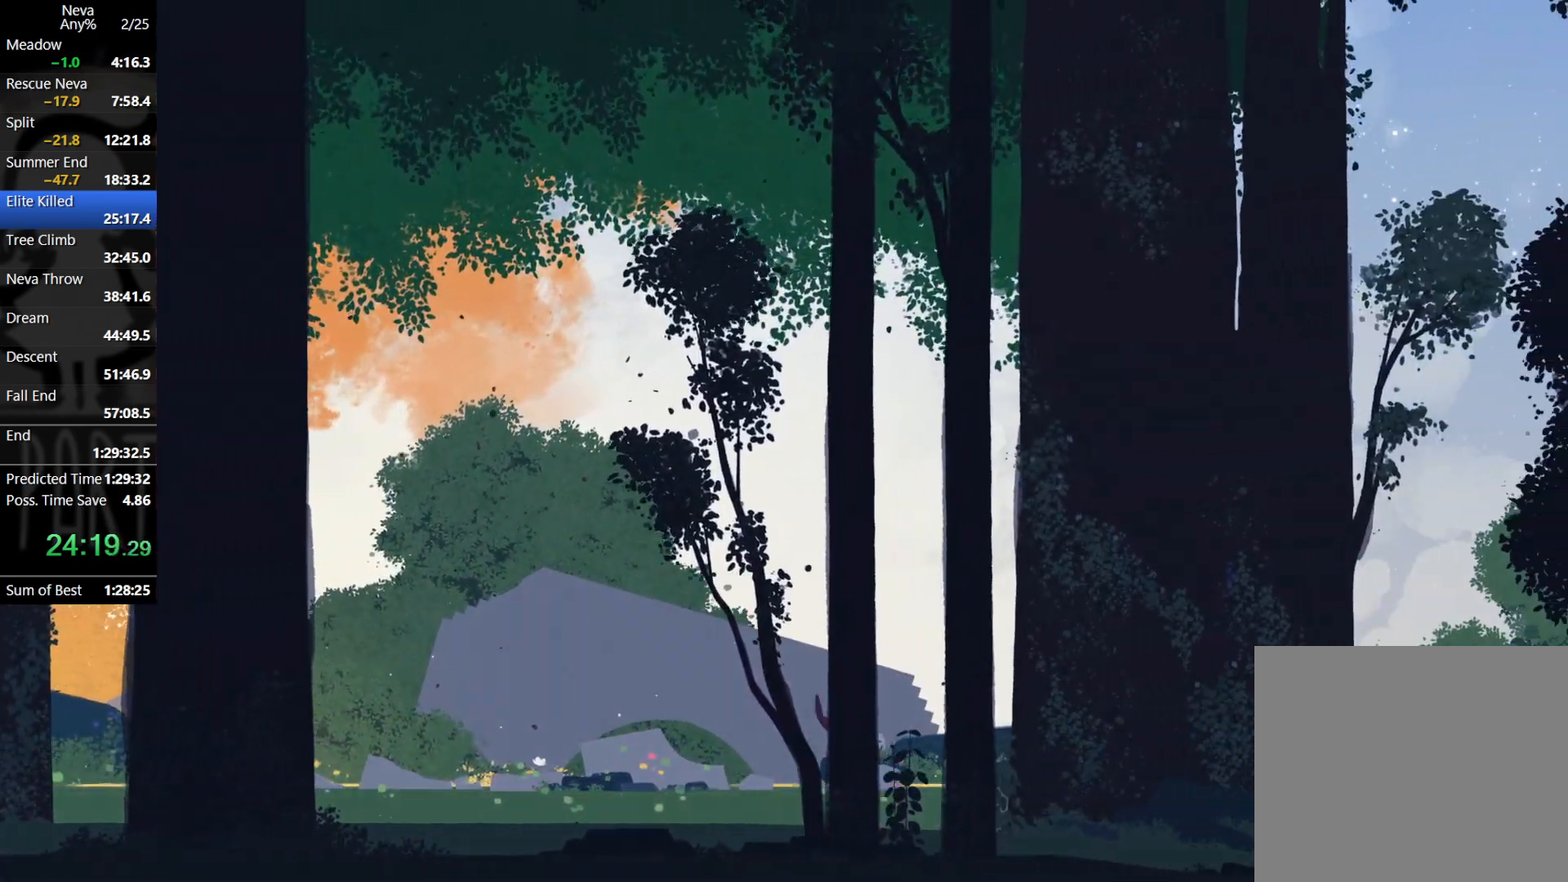
{"buttons": [], "left_stick": "right", "events": [[67, "CROSS", "down"], [83, "CIRCLE", "down"], [200, "CIRCLE", "up"], [233, "CROSS", "up"]]}
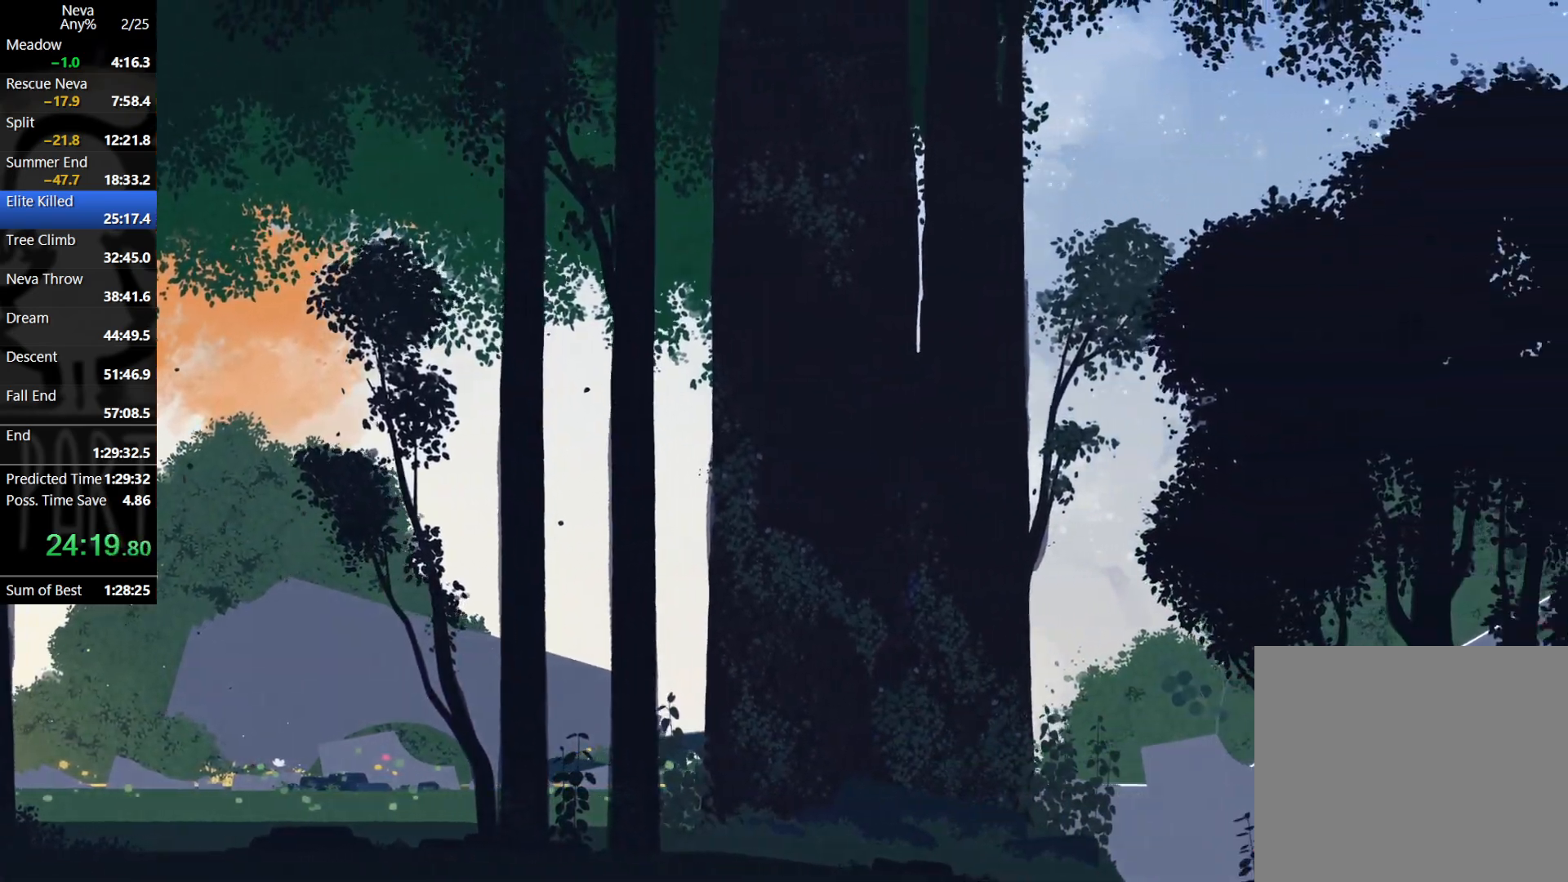
{"buttons": [], "left_stick": "right", "events": [[200, "CROSS", "down"], [217, "CIRCLE", "down"], [333, "CIRCLE", "up"], [350, "CROSS", "up"]]}
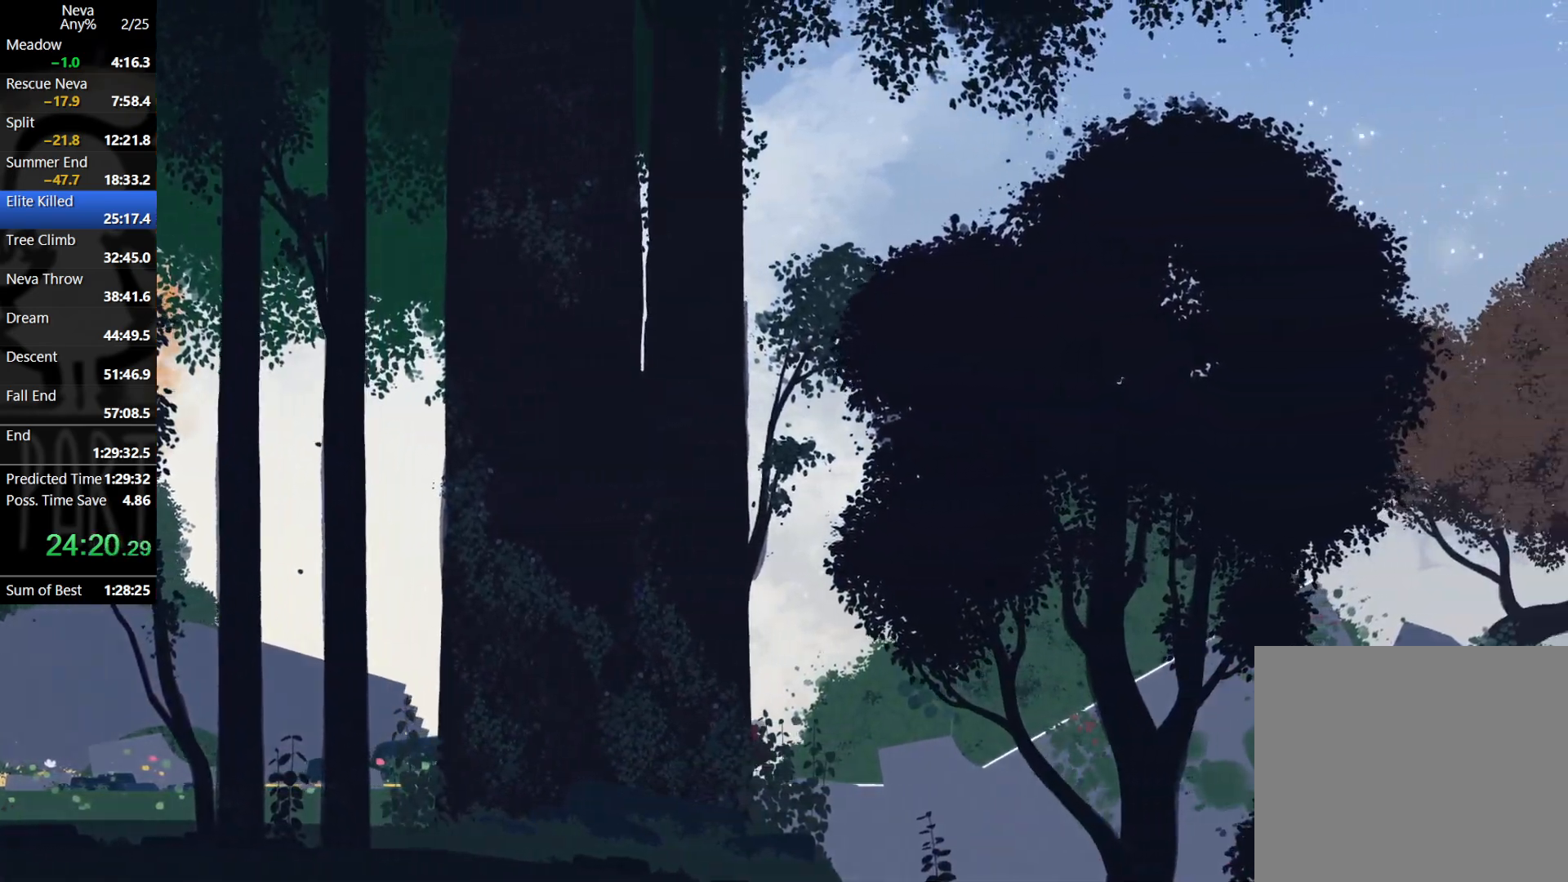
{"buttons": ["CROSS"], "left_stick": "right", "events": [[350, "CROSS", "down"], [367, "CIRCLE", "down"], [483, "CIRCLE", "up"]]}
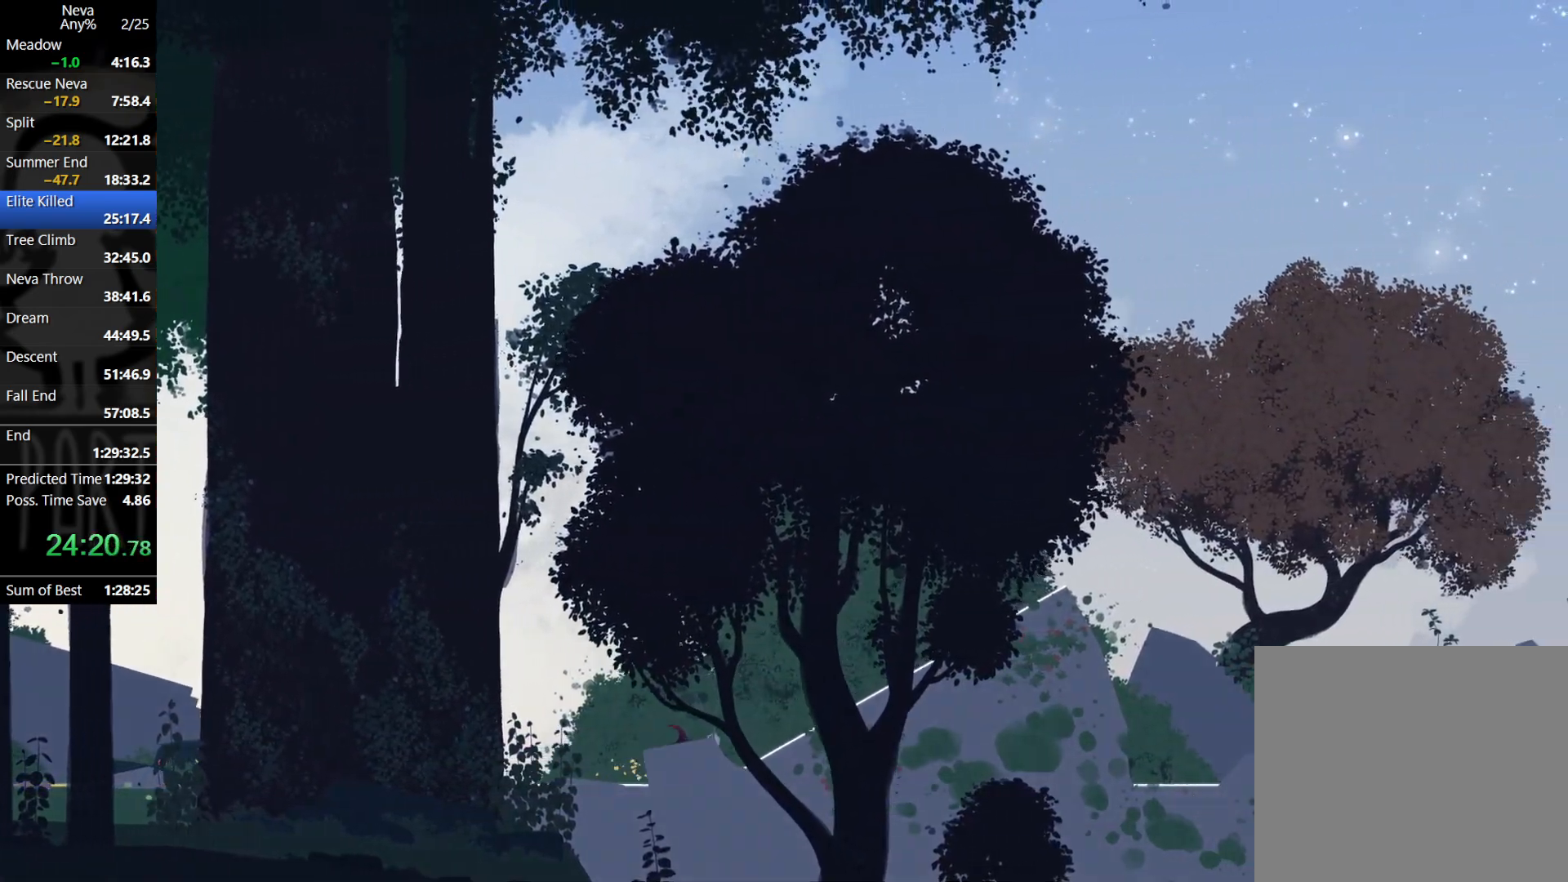
{"buttons": [], "left_stick": "right", "events": [[17, "CROSS", "up"]]}
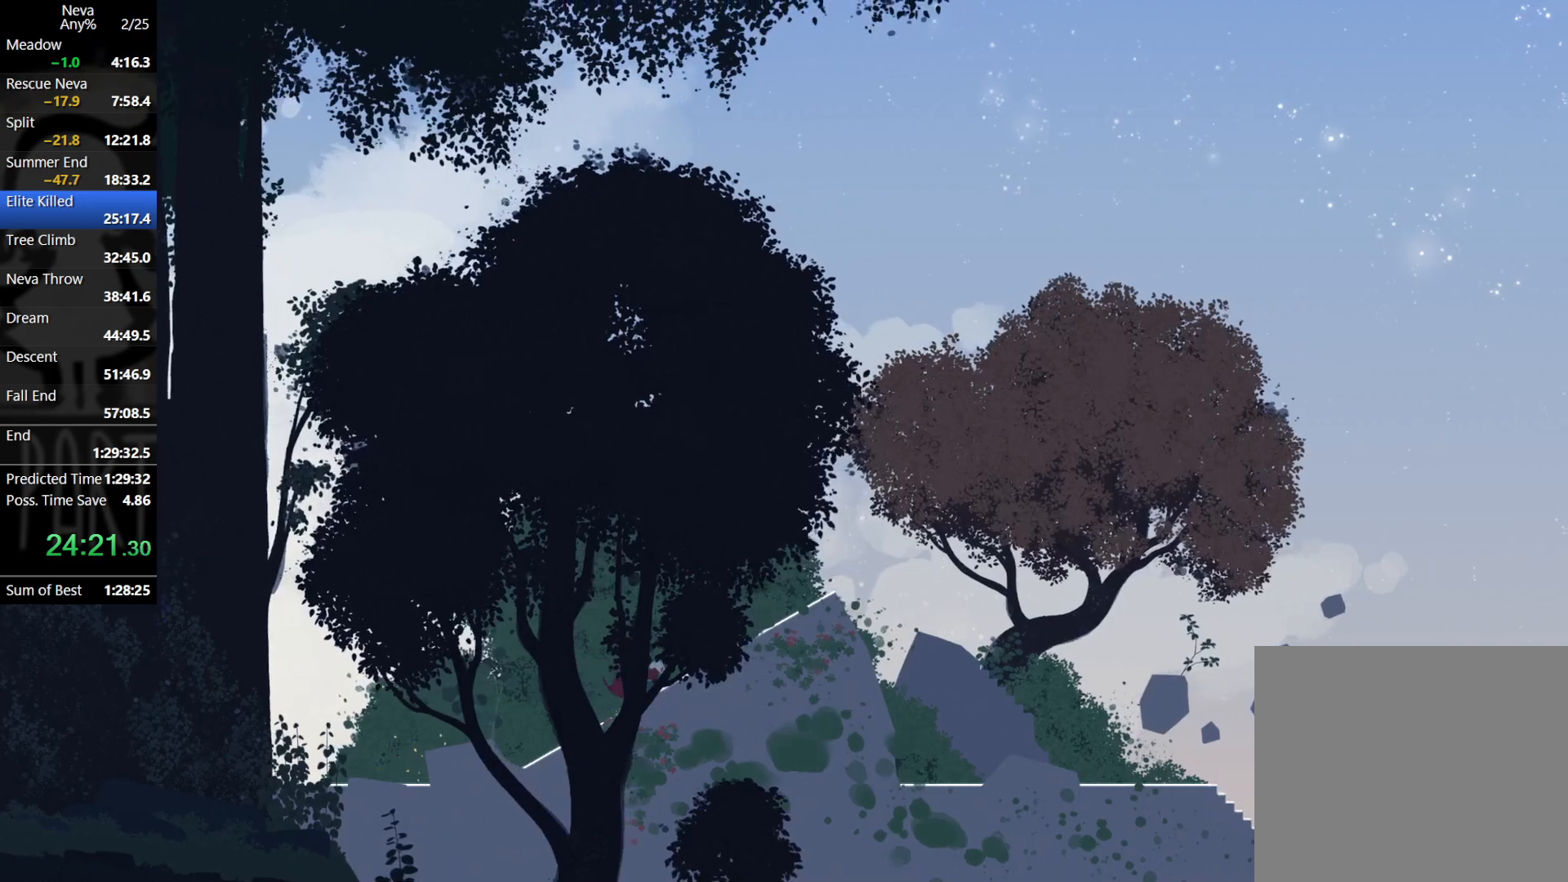
{"buttons": [], "left_stick": "right", "events": [[50, "CROSS", "down"], [67, "CIRCLE", "down"], [200, "CIRCLE", "up"], [233, "CROSS", "up"]]}
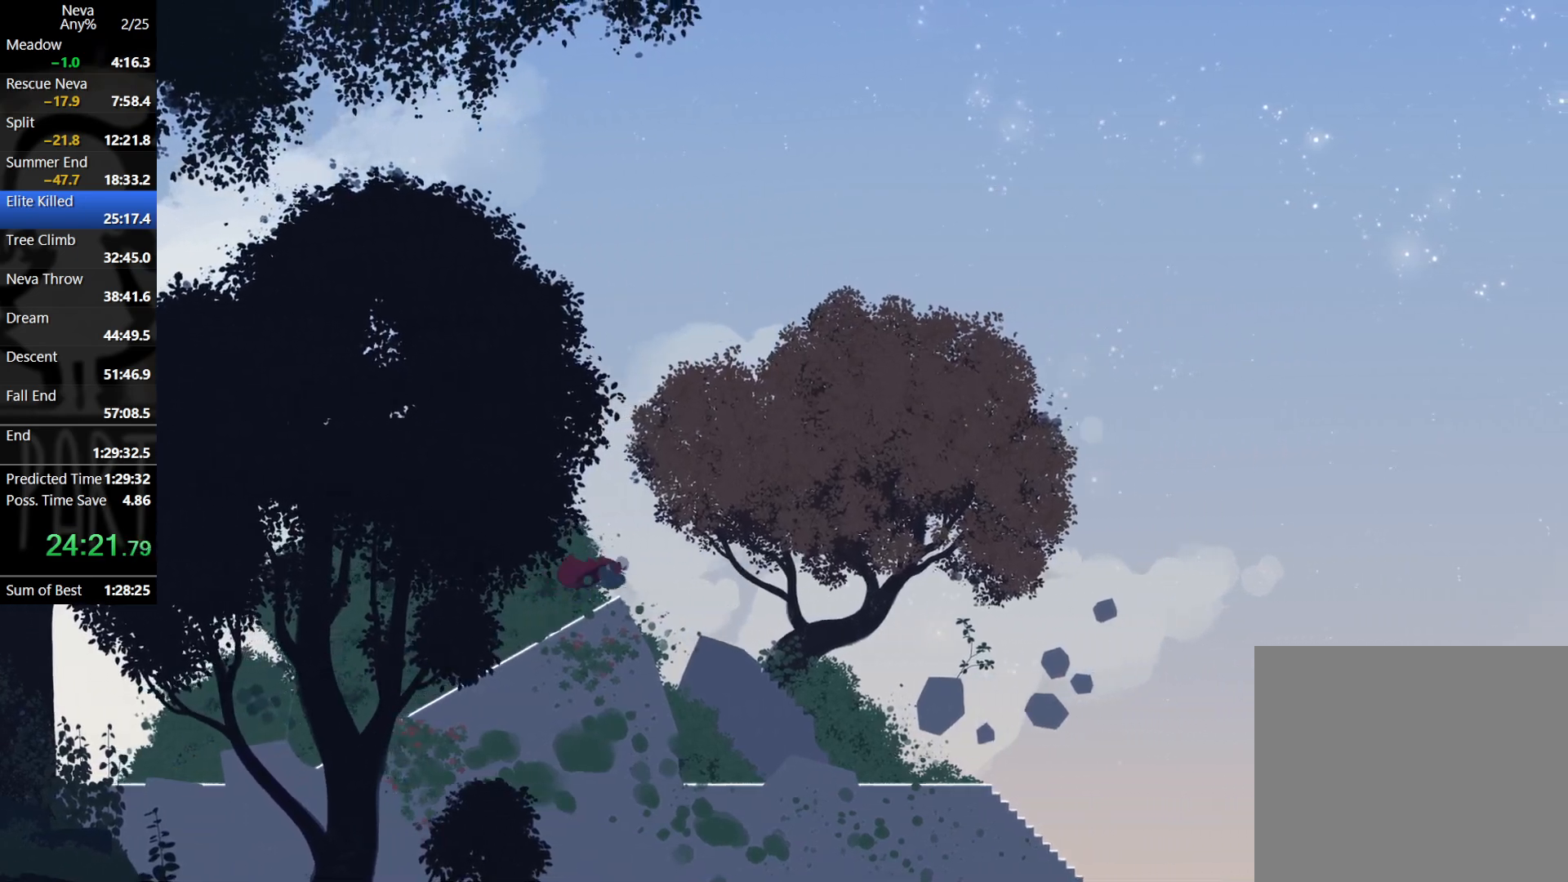
{"buttons": [], "left_stick": "right", "events": []}
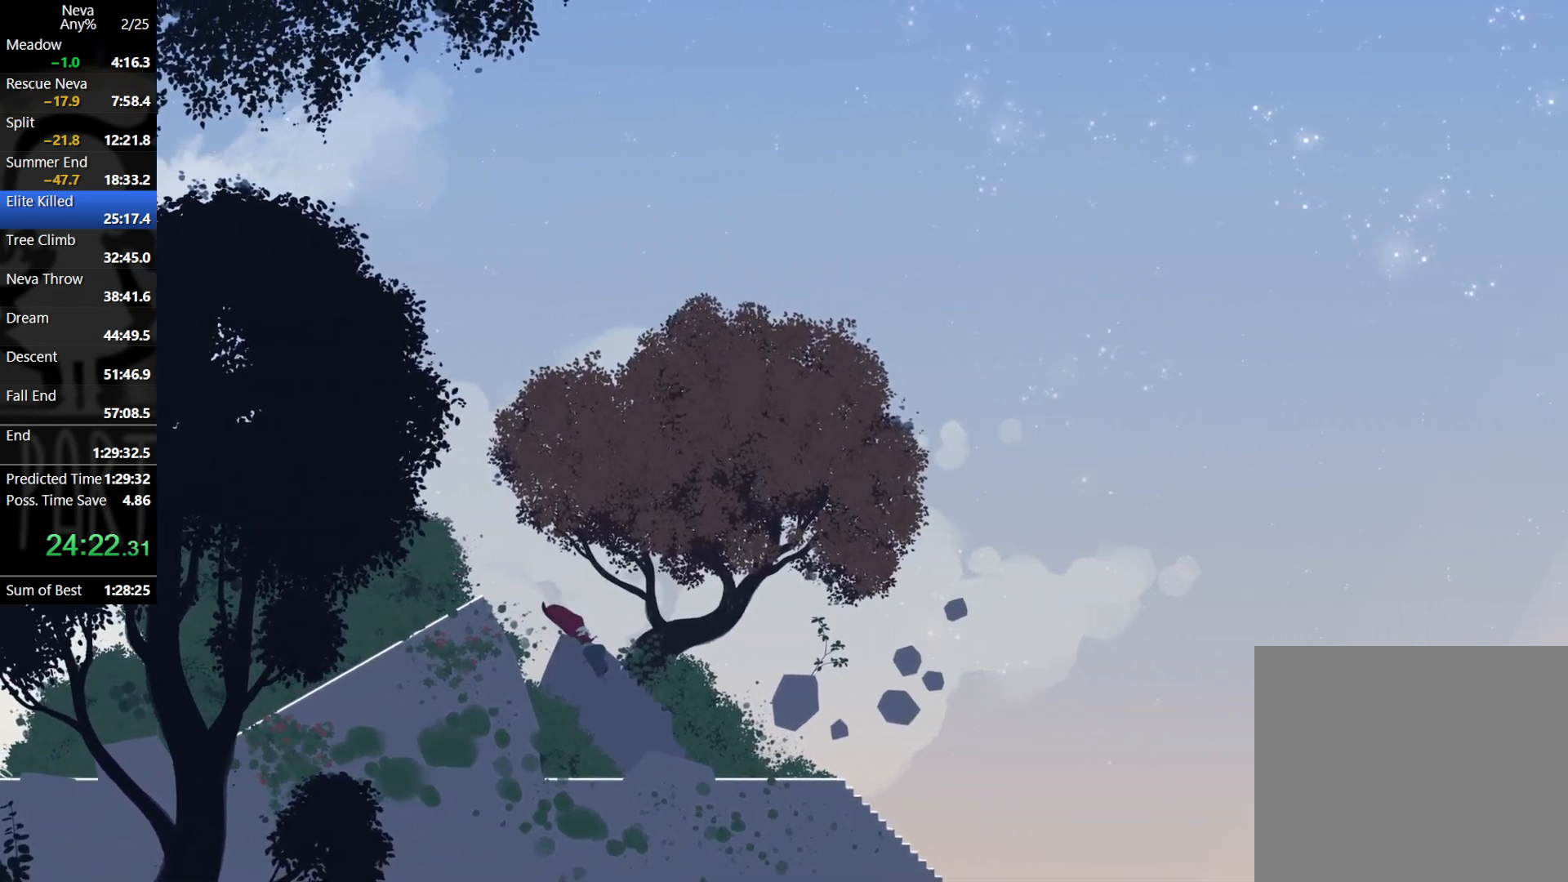
{"buttons": [], "left_stick": "right", "events": [[283, "CROSS", "down"], [300, "CIRCLE", "down"], [433, "CIRCLE", "up"], [467, "CROSS", "up"]]}
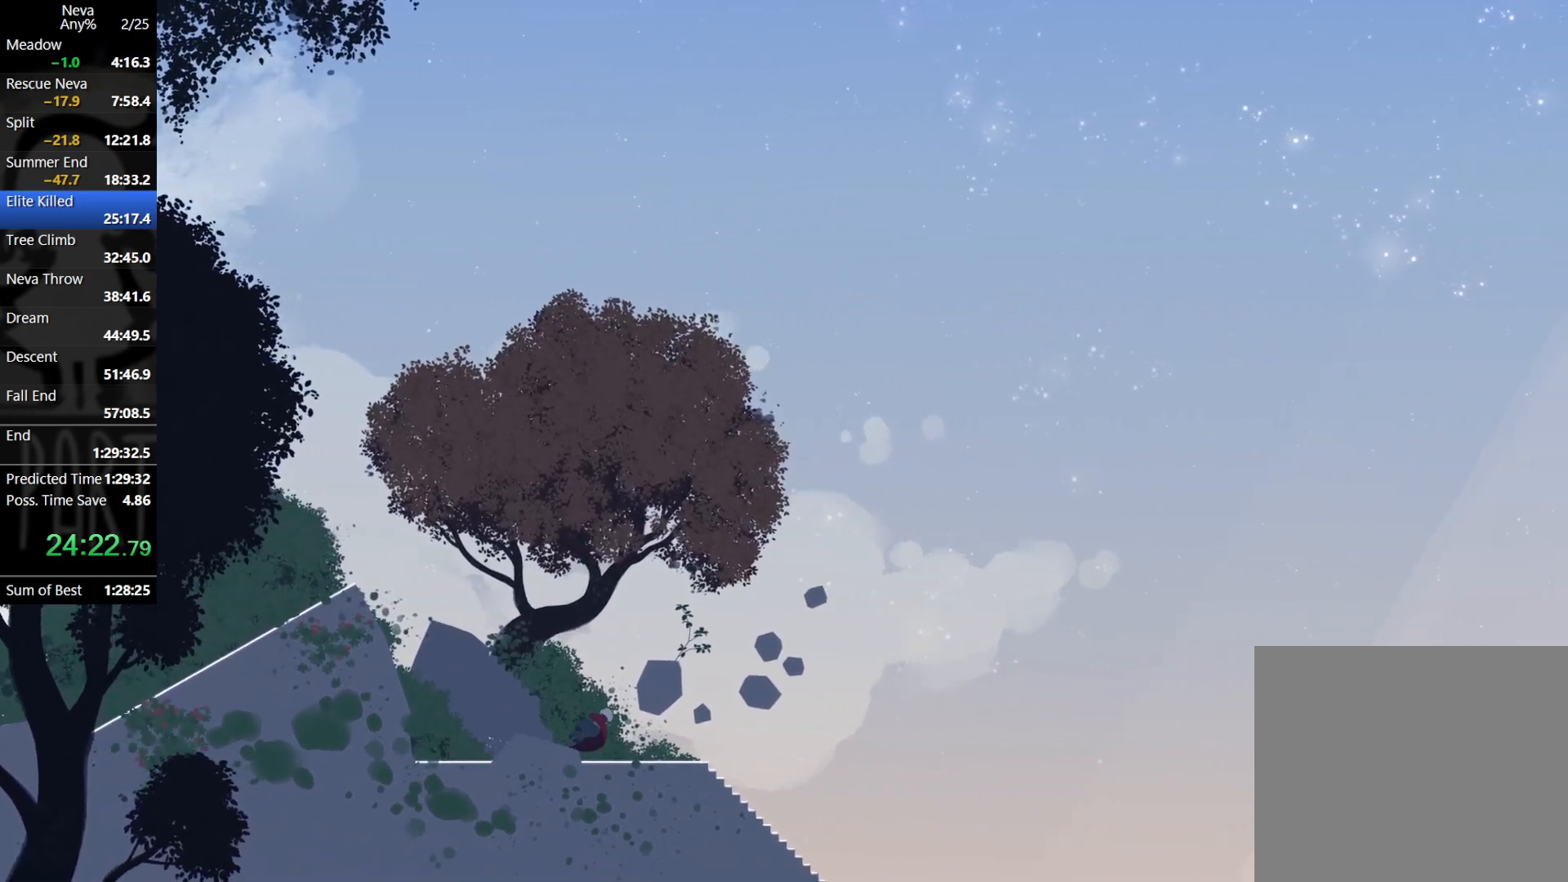
{"buttons": [], "left_stick": "right", "events": []}
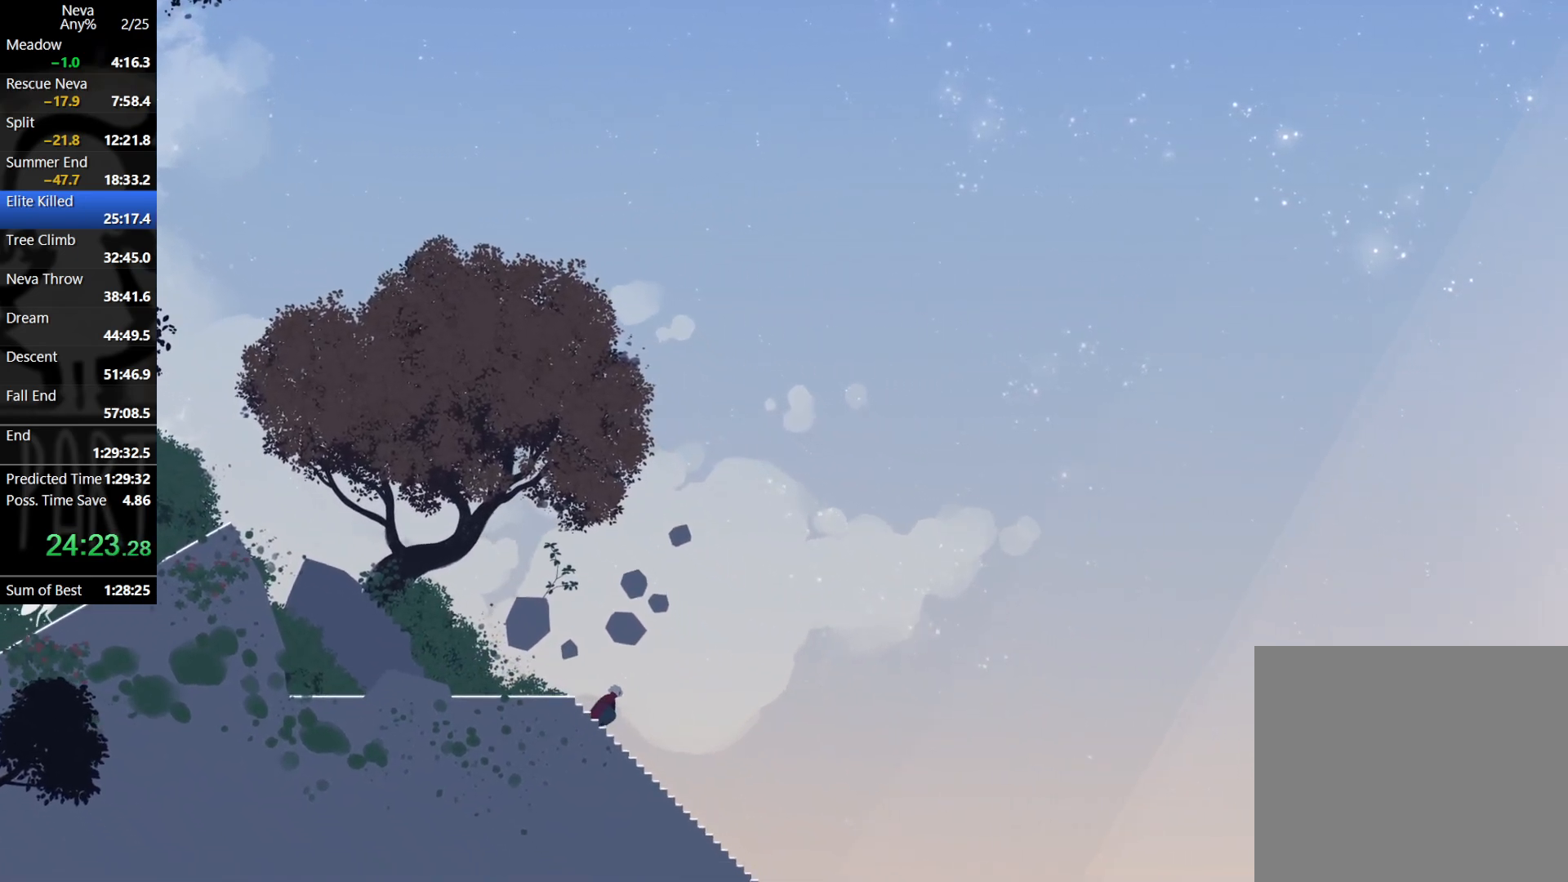
{"buttons": [], "left_stick": "right", "events": [[50, "CROSS", "down"], [67, "CIRCLE", "down"], [167, "CIRCLE", "up"], [200, "CROSS", "up"]]}
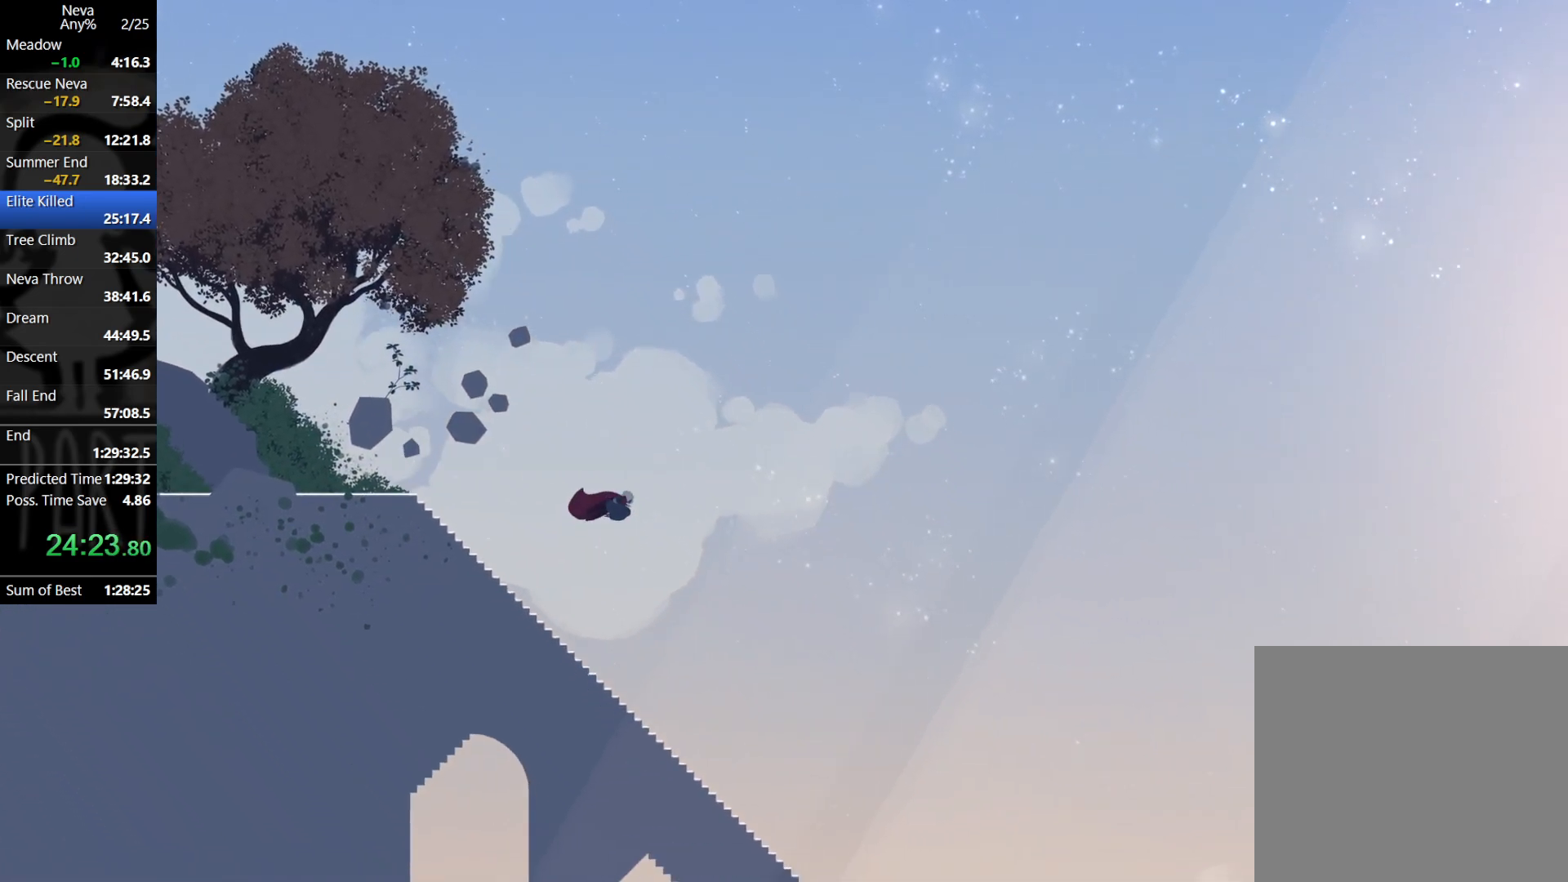
{"buttons": [], "left_stick": "right", "events": []}
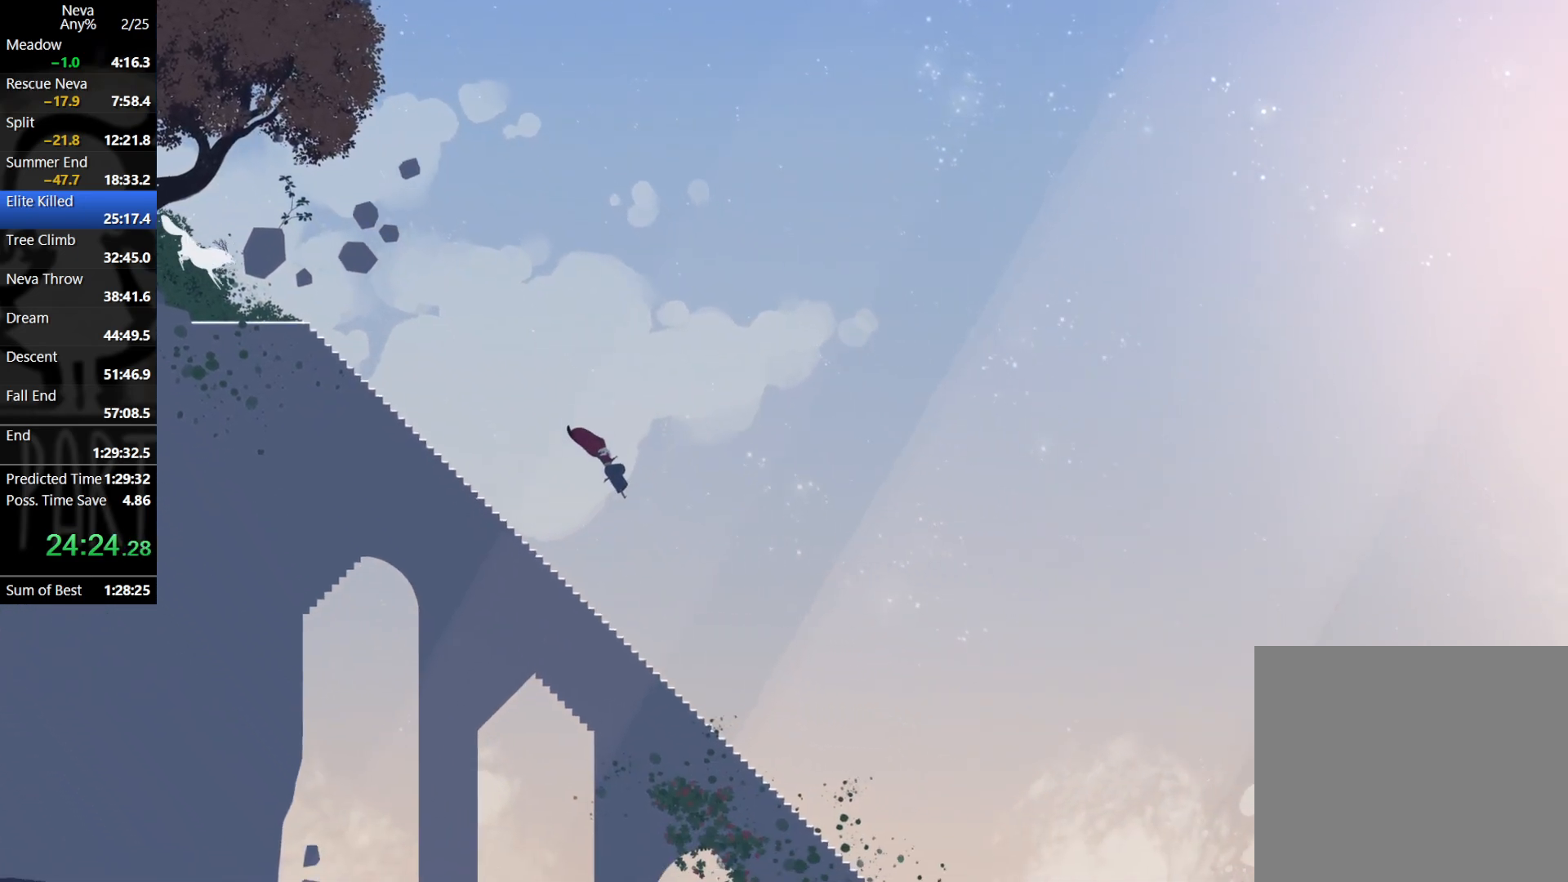
{"buttons": [], "left_stick": "right", "events": [[350, "CROSS", "down"], [367, "CIRCLE", "down"], [483, "CIRCLE", "up"], [500, "CROSS", "up"]]}
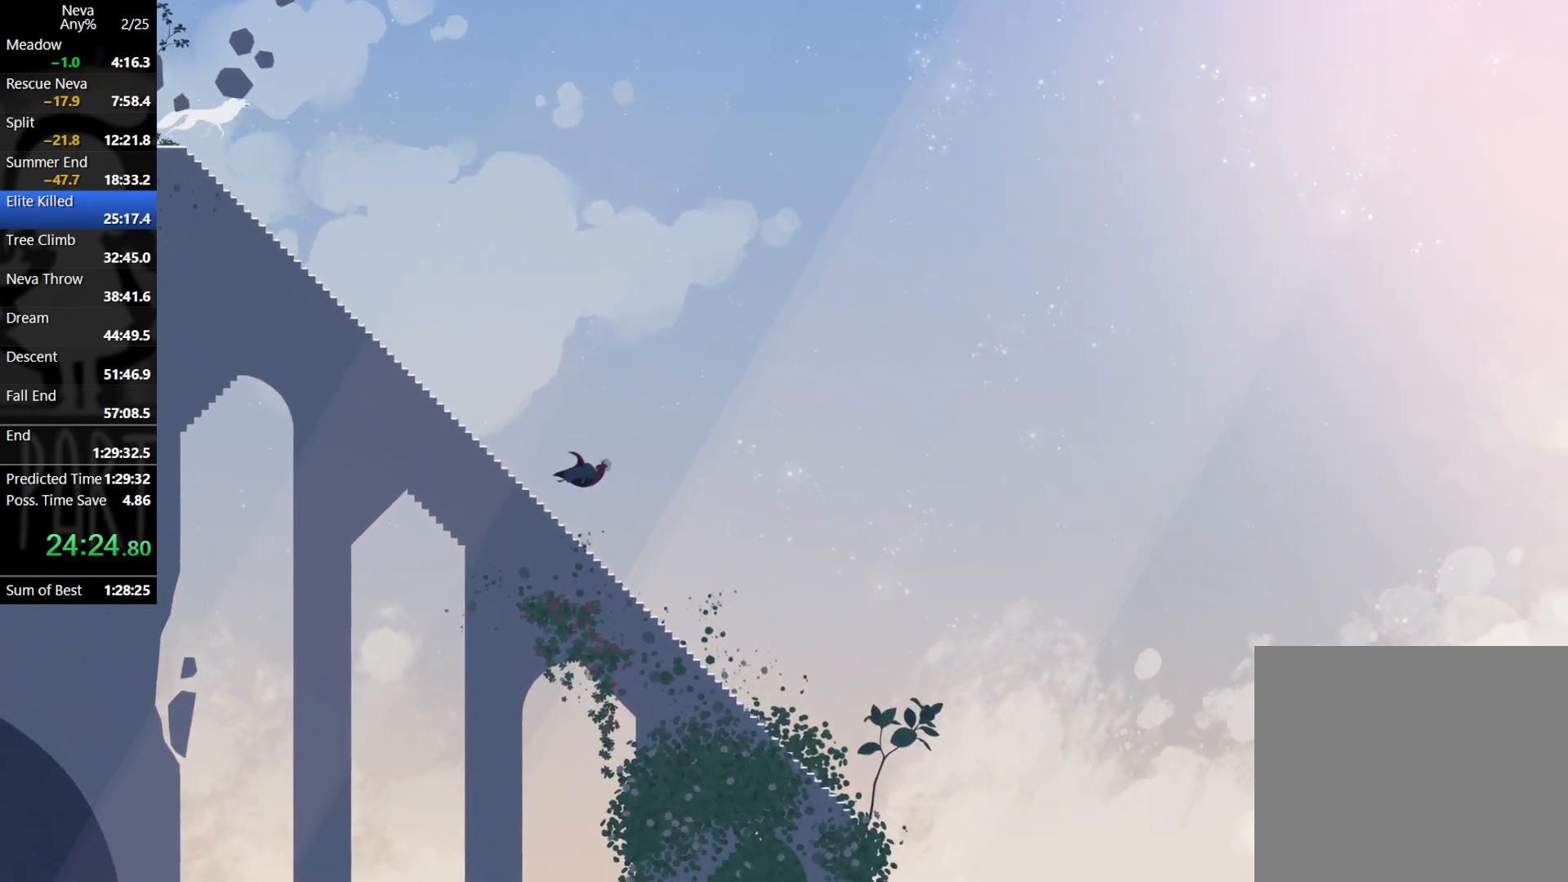
{"buttons": [], "left_stick": "right", "events": []}
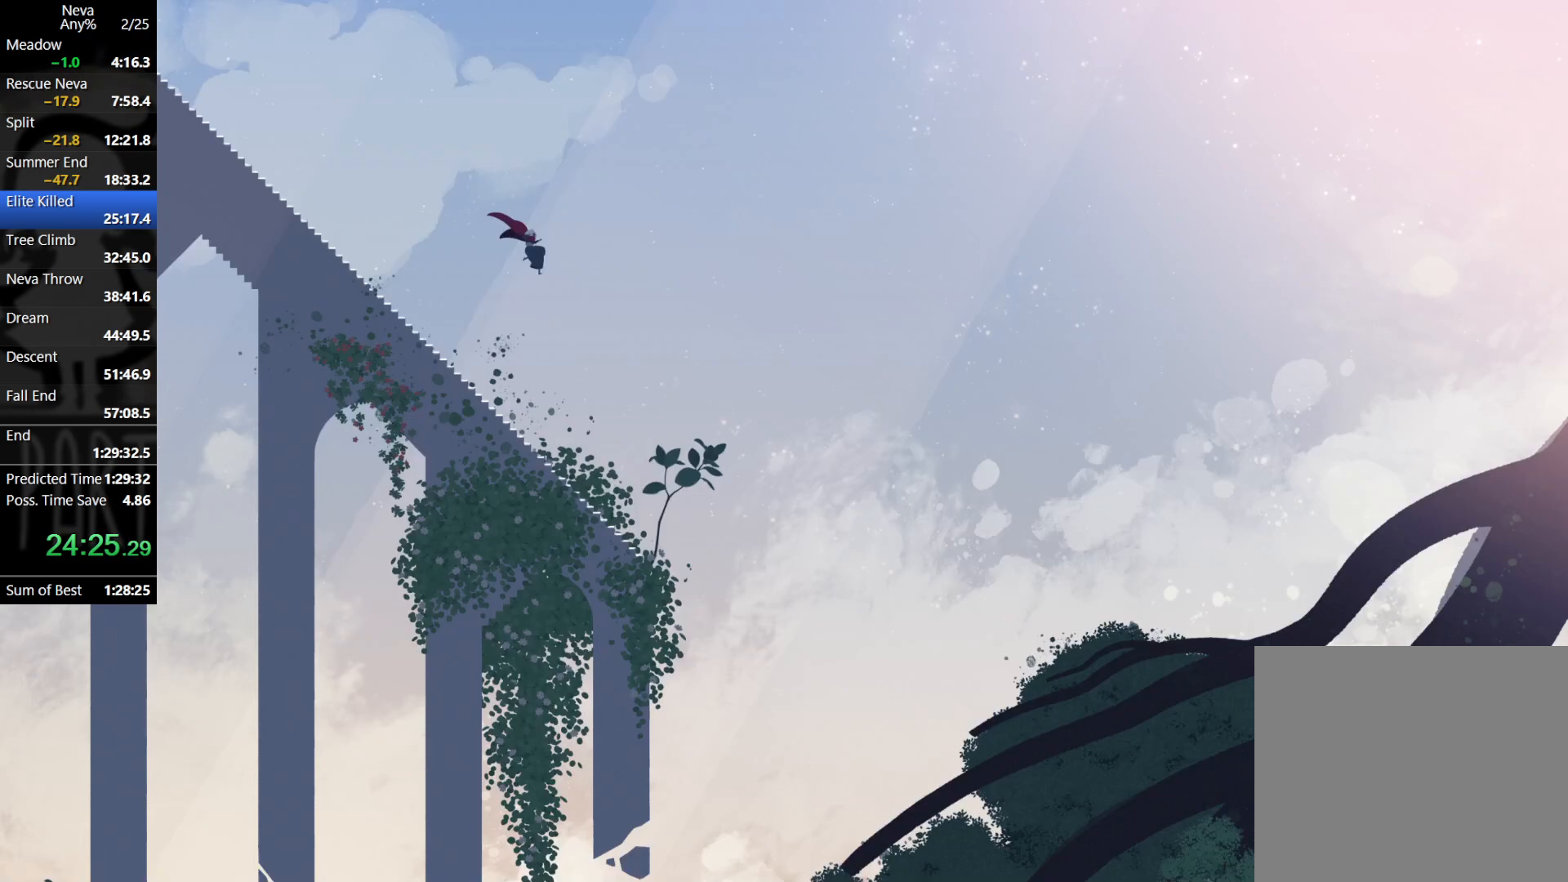
{"buttons": [], "left_stick": "right", "events": []}
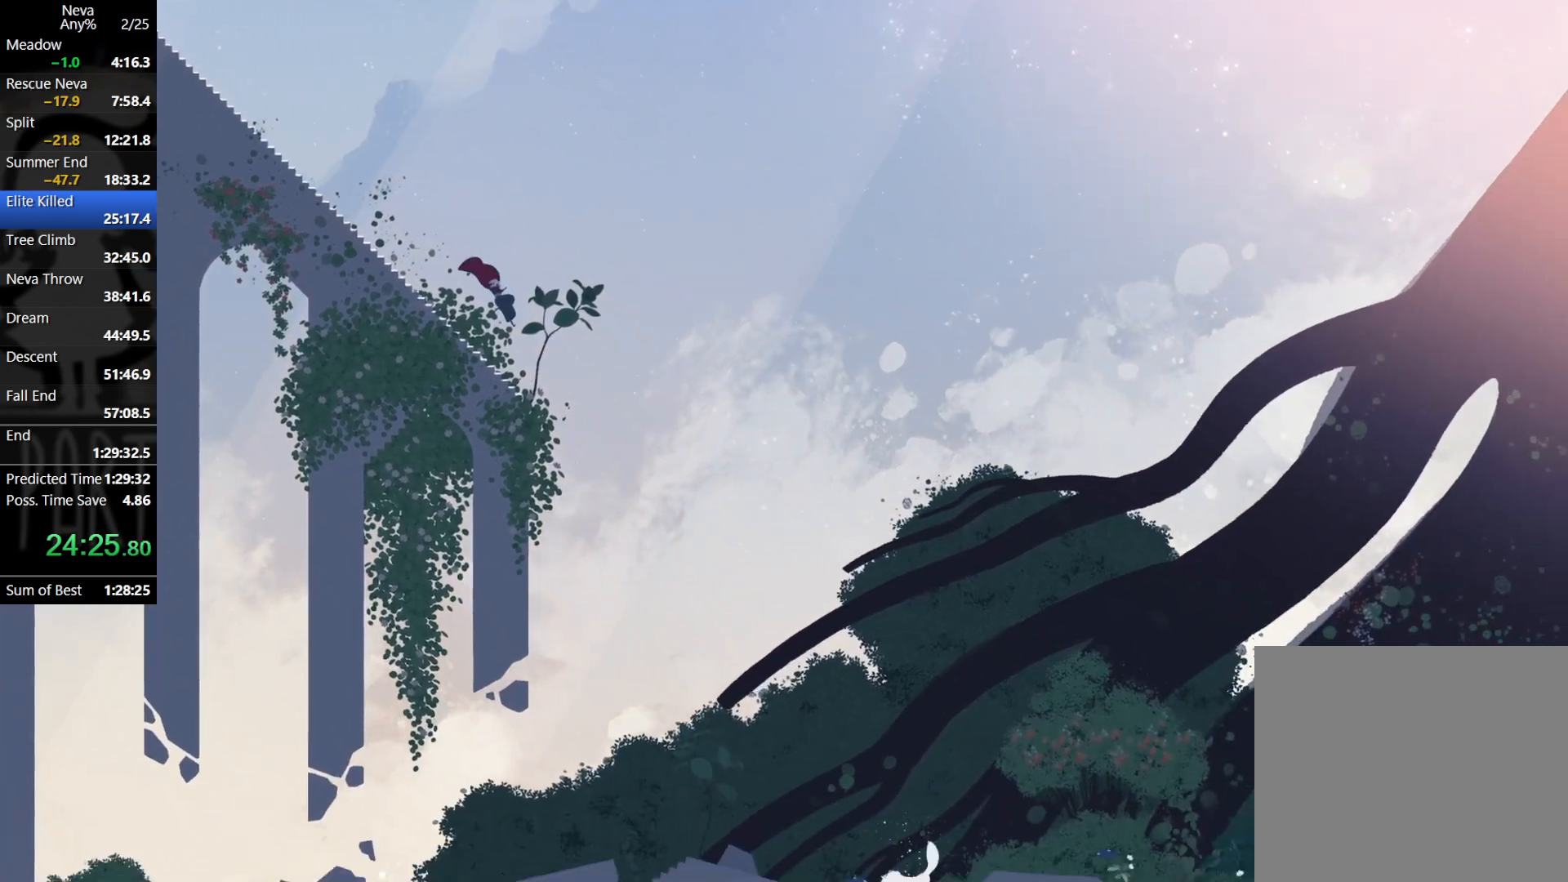
{"buttons": [], "left_stick": "left", "events": [[300, "left_stick", "left"]]}
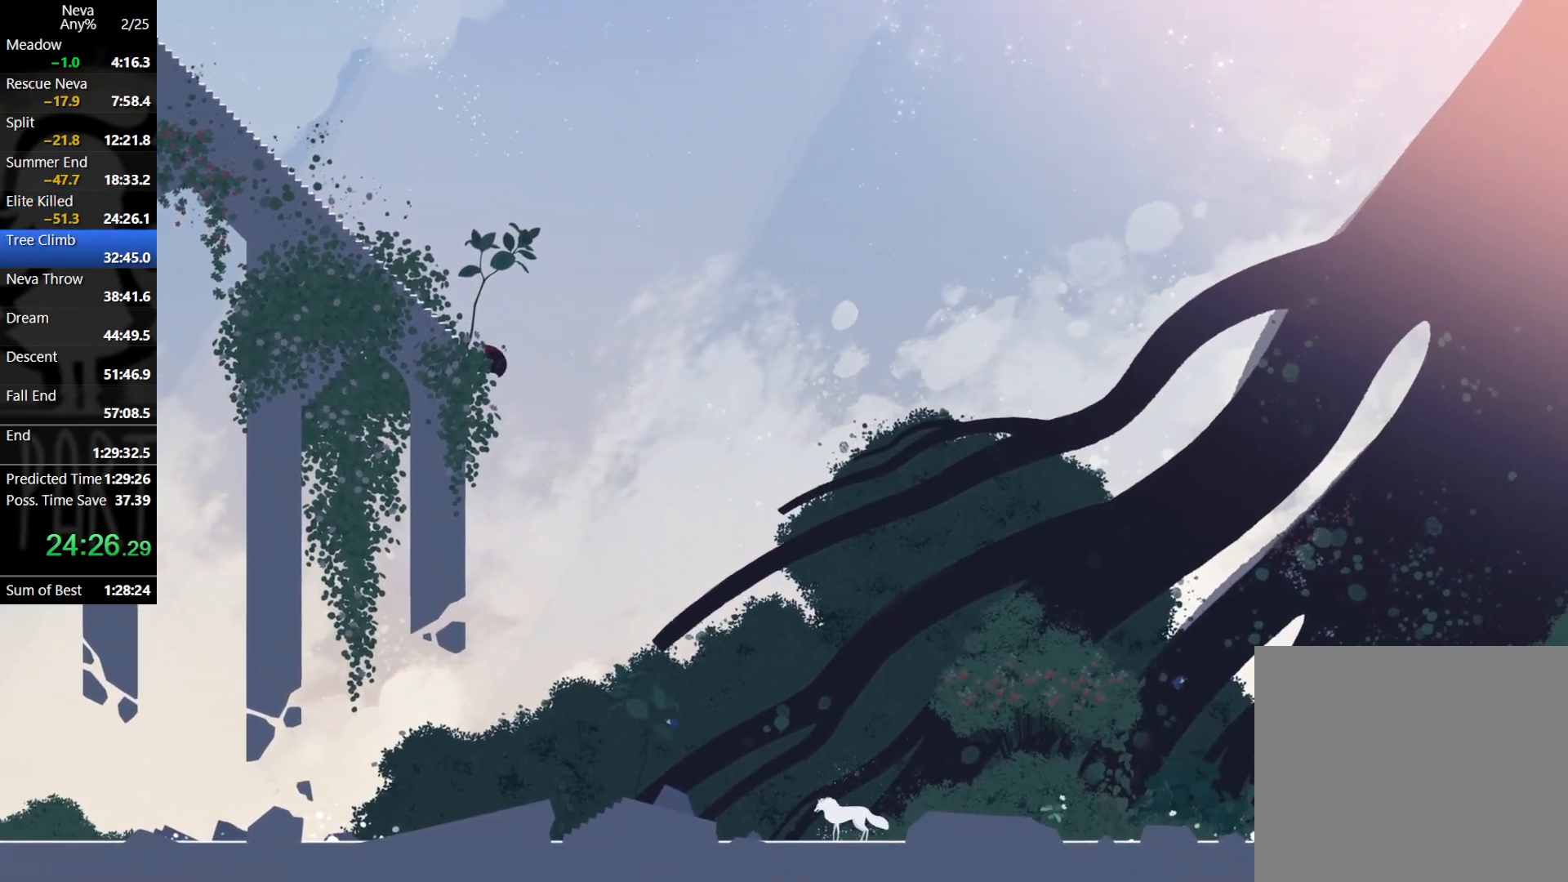
{"buttons": [], "left_stick": "left", "events": [[283, "CIRCLE", "down"], [333, "CIRCLE", "up"]]}
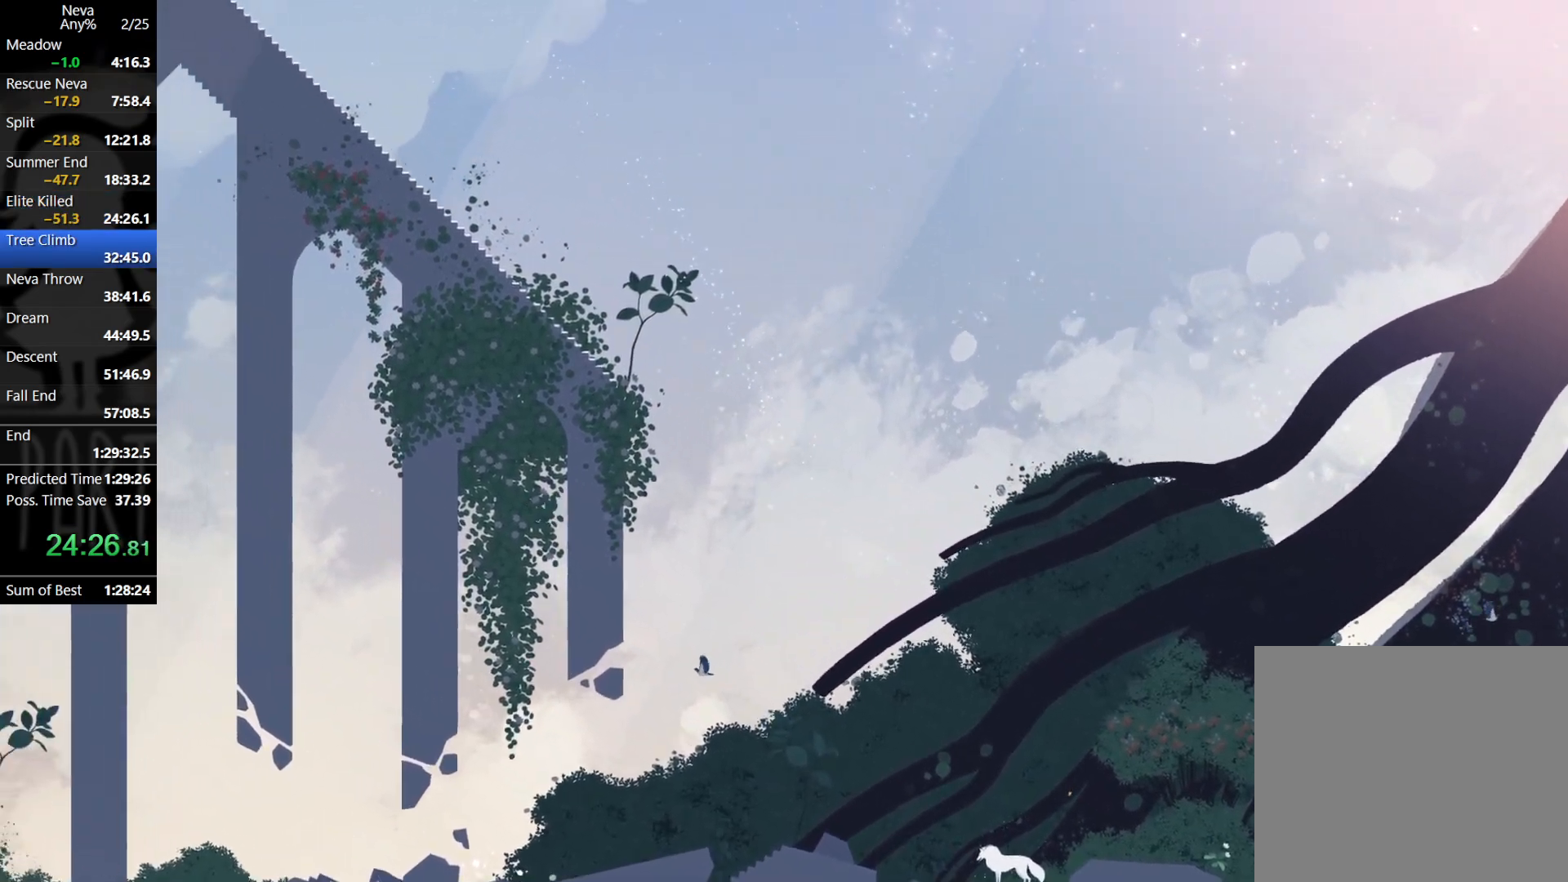
{"buttons": [], "left_stick": "left", "events": []}
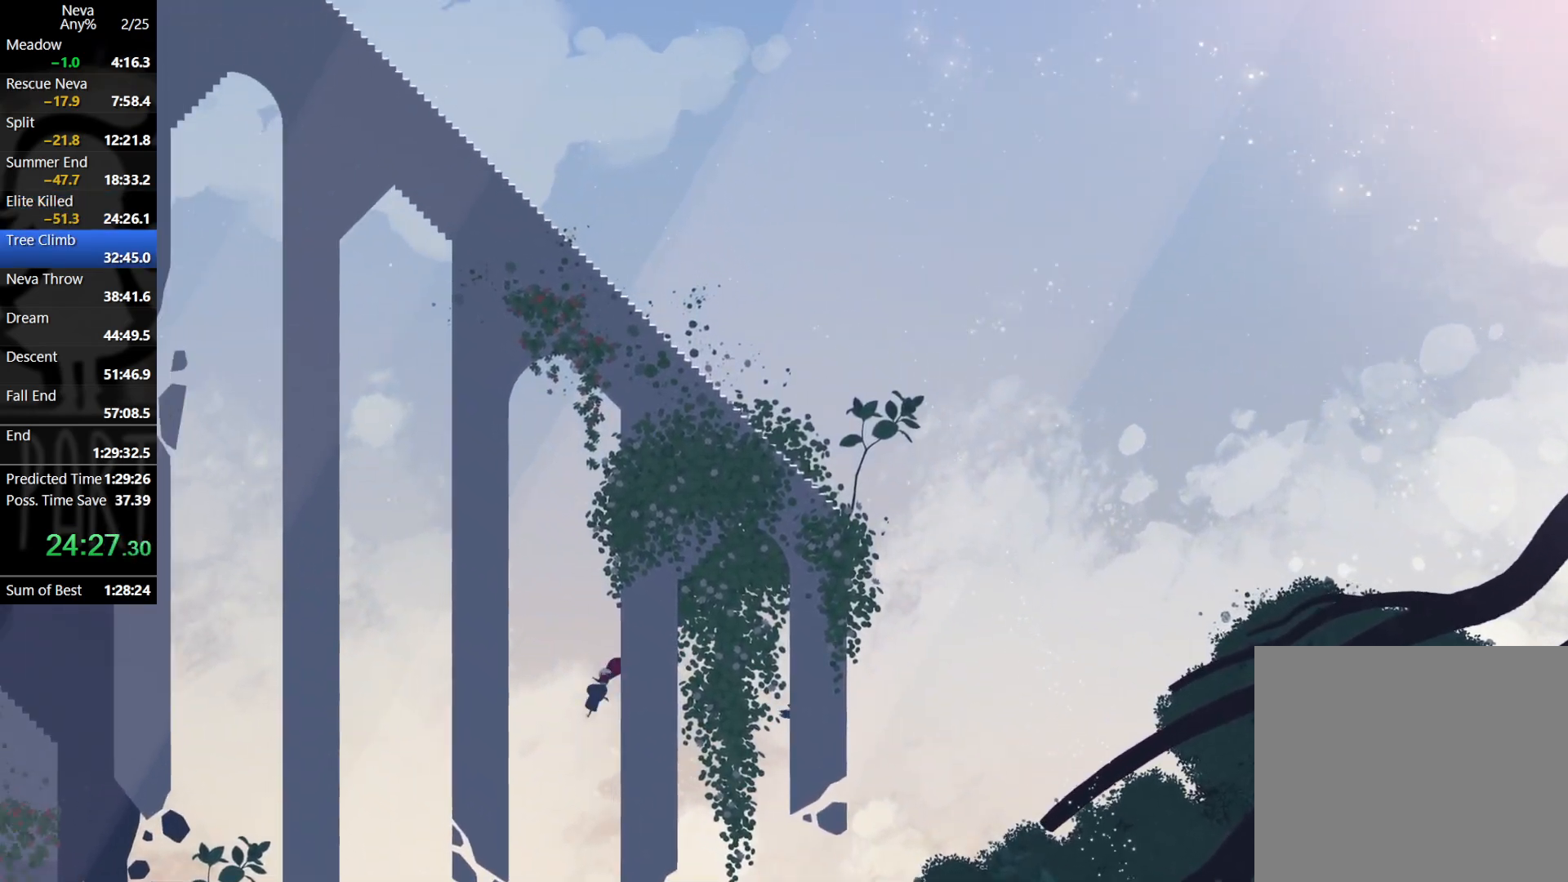
{"buttons": [], "left_stick": "left", "events": []}